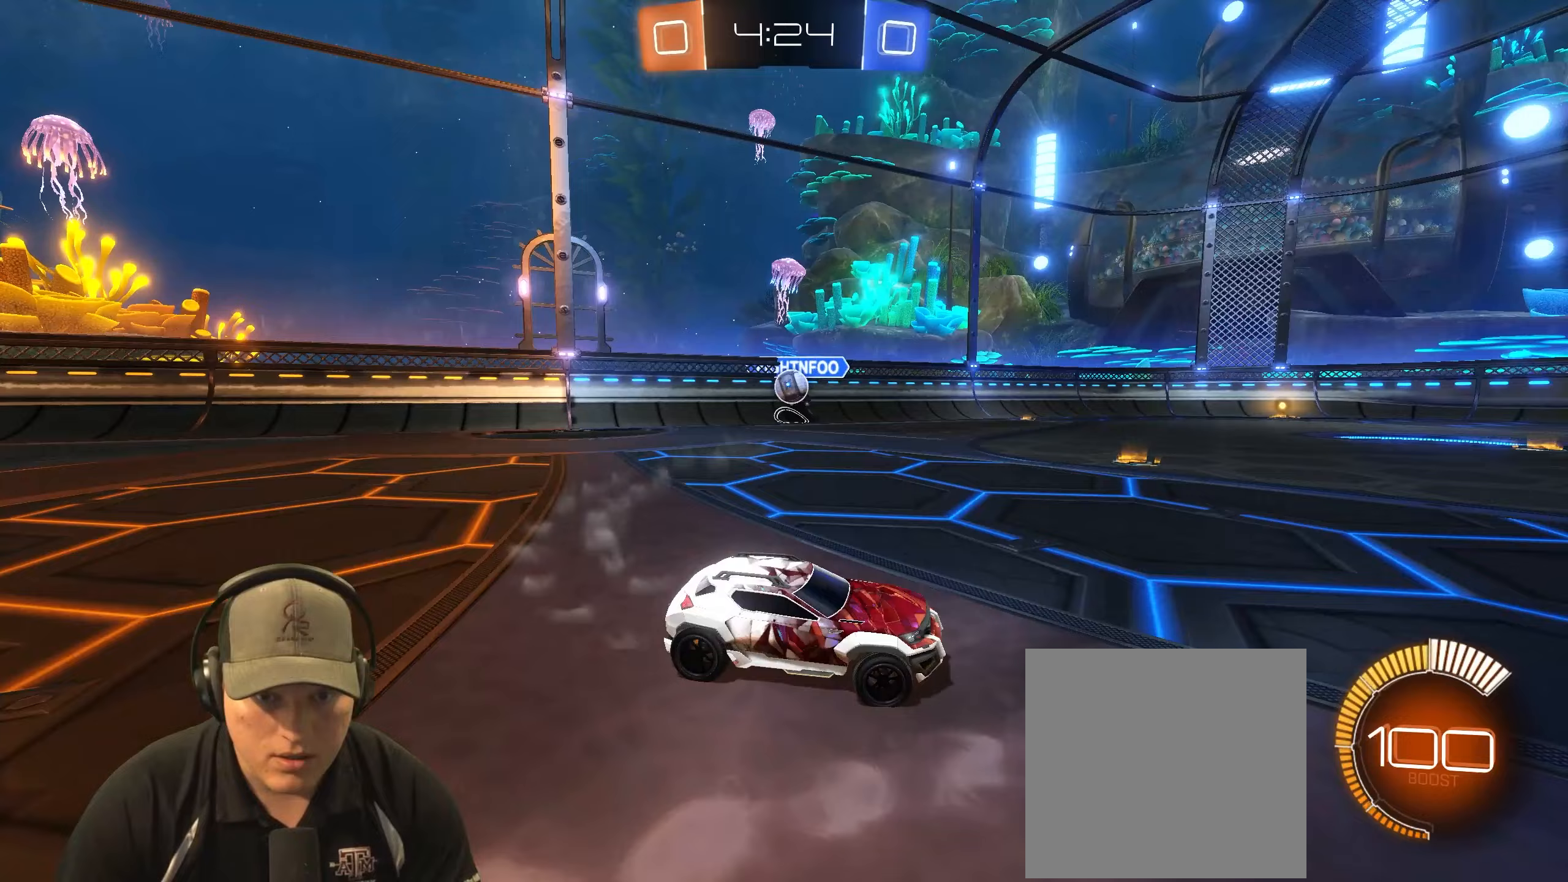
Gameplay with a controller (PlayStation layout); each line is a JSON object with the inputs held at the frame after it. "events" lists button and stick changes between this image and that frame as [ms after this image, input, new state], when the widget could be followed in between.
{"buttons": ["R1", "R2"], "left_stick": "center", "right_stick": "center", "events": [[33, "L1", "up"], [167, "R1", "down"], [433, "left_stick", "center"]]}
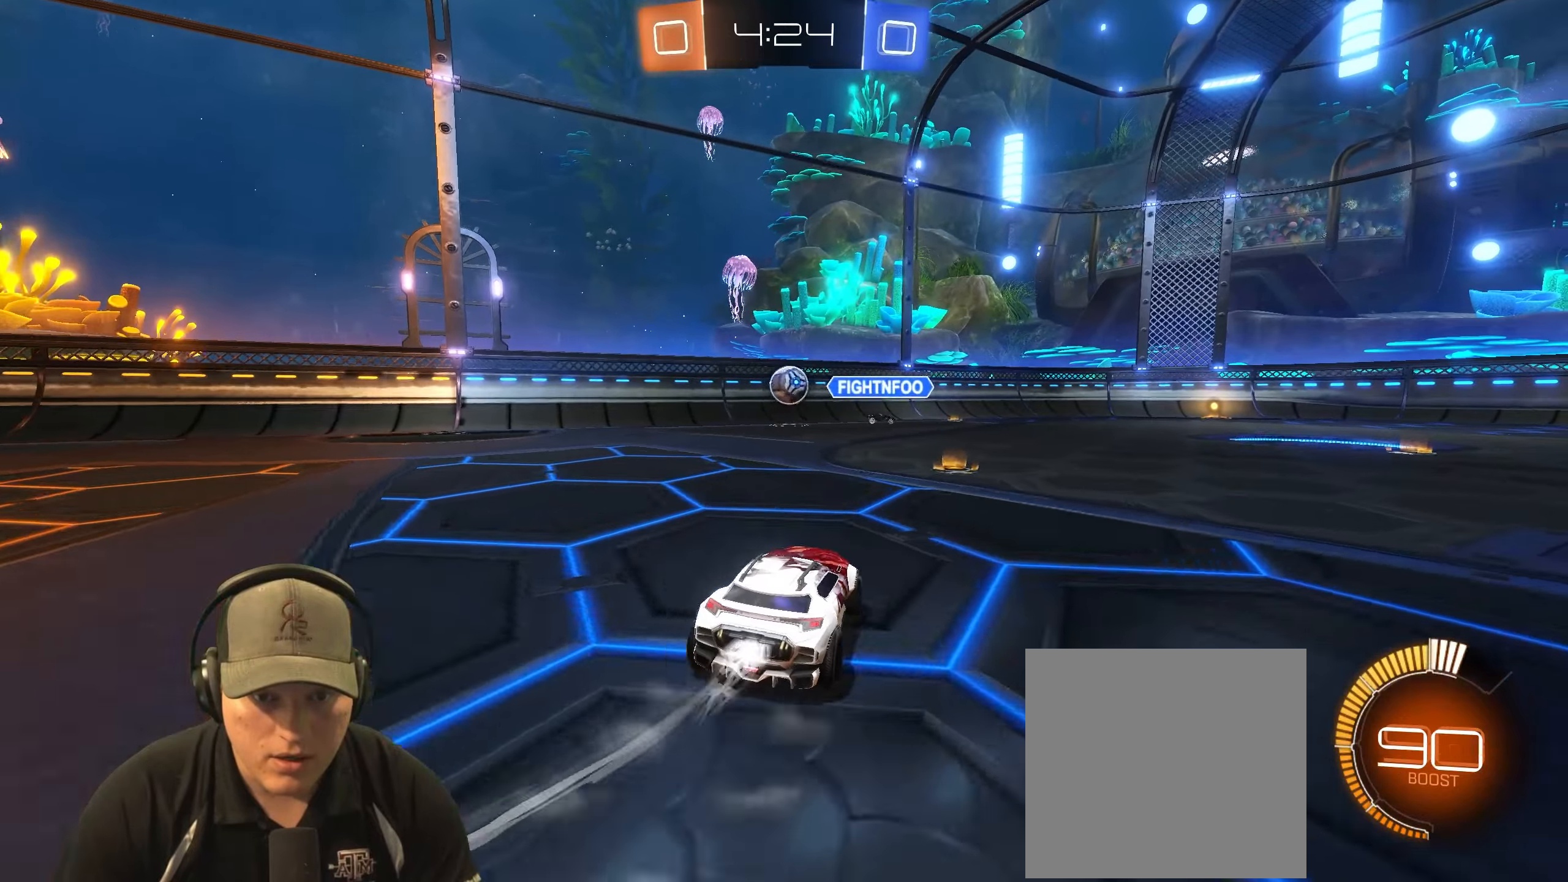
{"buttons": ["L1", "R2"], "left_stick": "left", "right_stick": "center", "events": [[317, "left_stick", "left"], [333, "R1", "up"], [383, "L1", "down"]]}
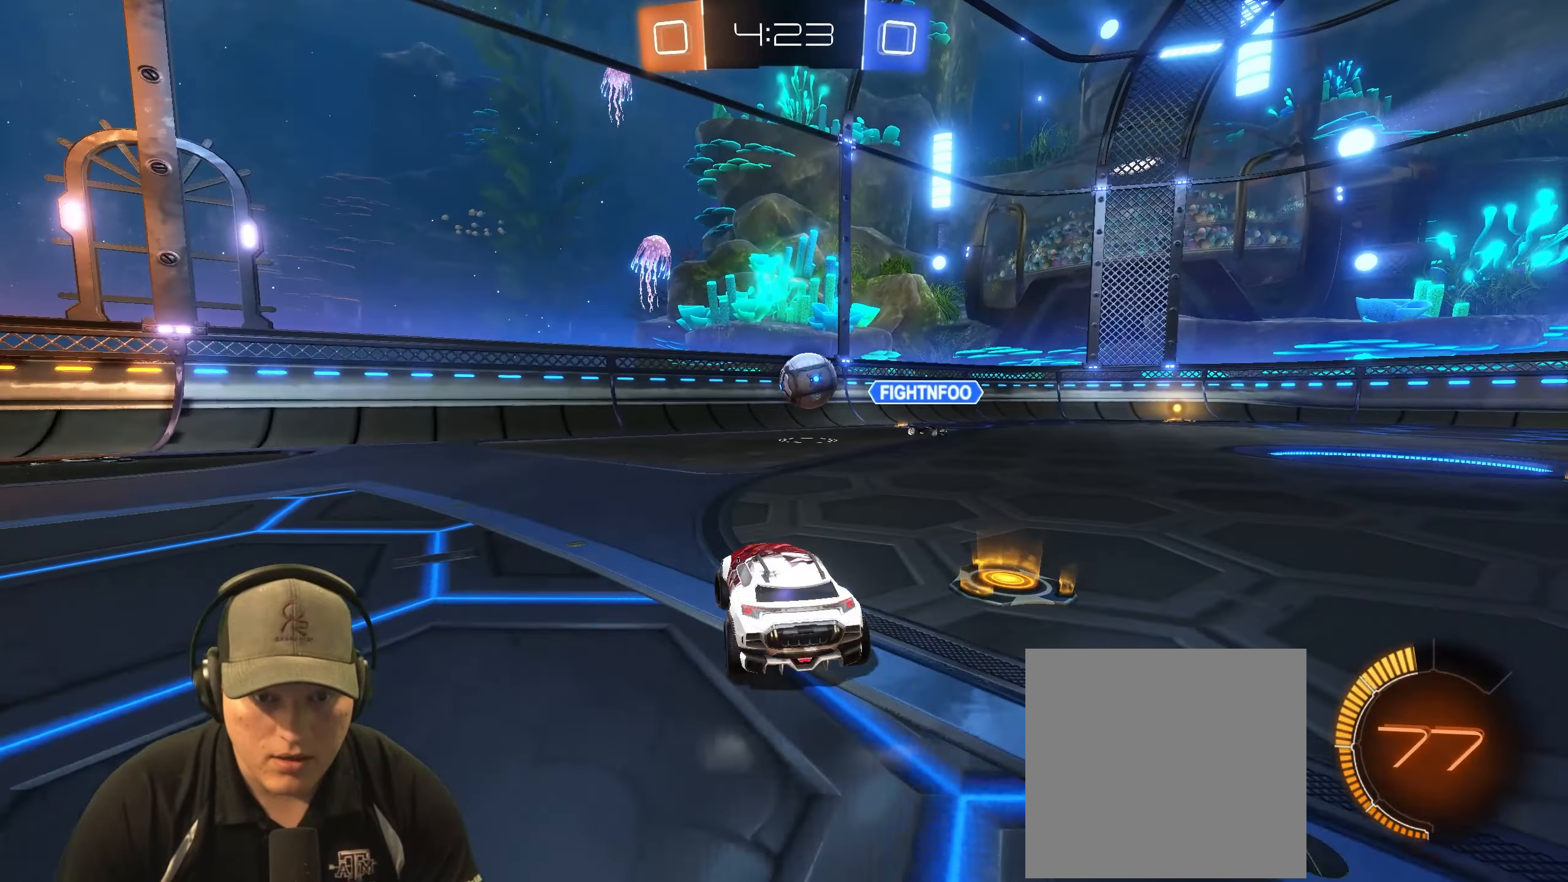
{"buttons": ["R2"], "left_stick": "left", "right_stick": "center", "events": [[50, "L1", "up"]]}
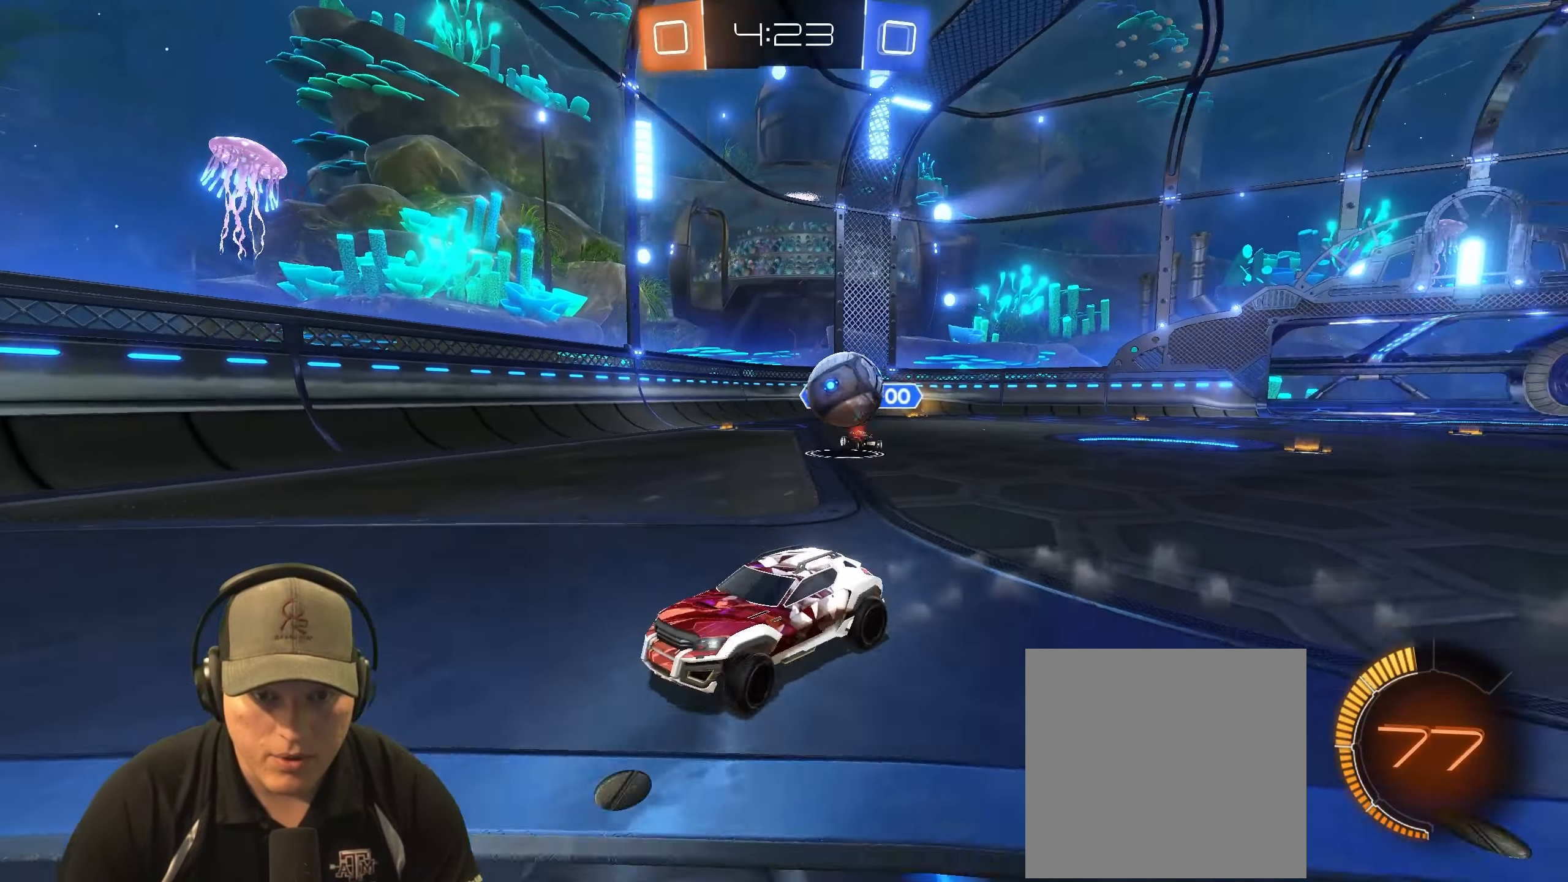
{"buttons": ["R1", "R2"], "left_stick": "up-right", "right_stick": "center", "events": [[17, "R1", "down"], [167, "L1", "down"], [183, "R1", "up"], [283, "L1", "up"], [367, "left_stick", "center"], [450, "R1", "down"], [500, "left_stick", "up-right"]]}
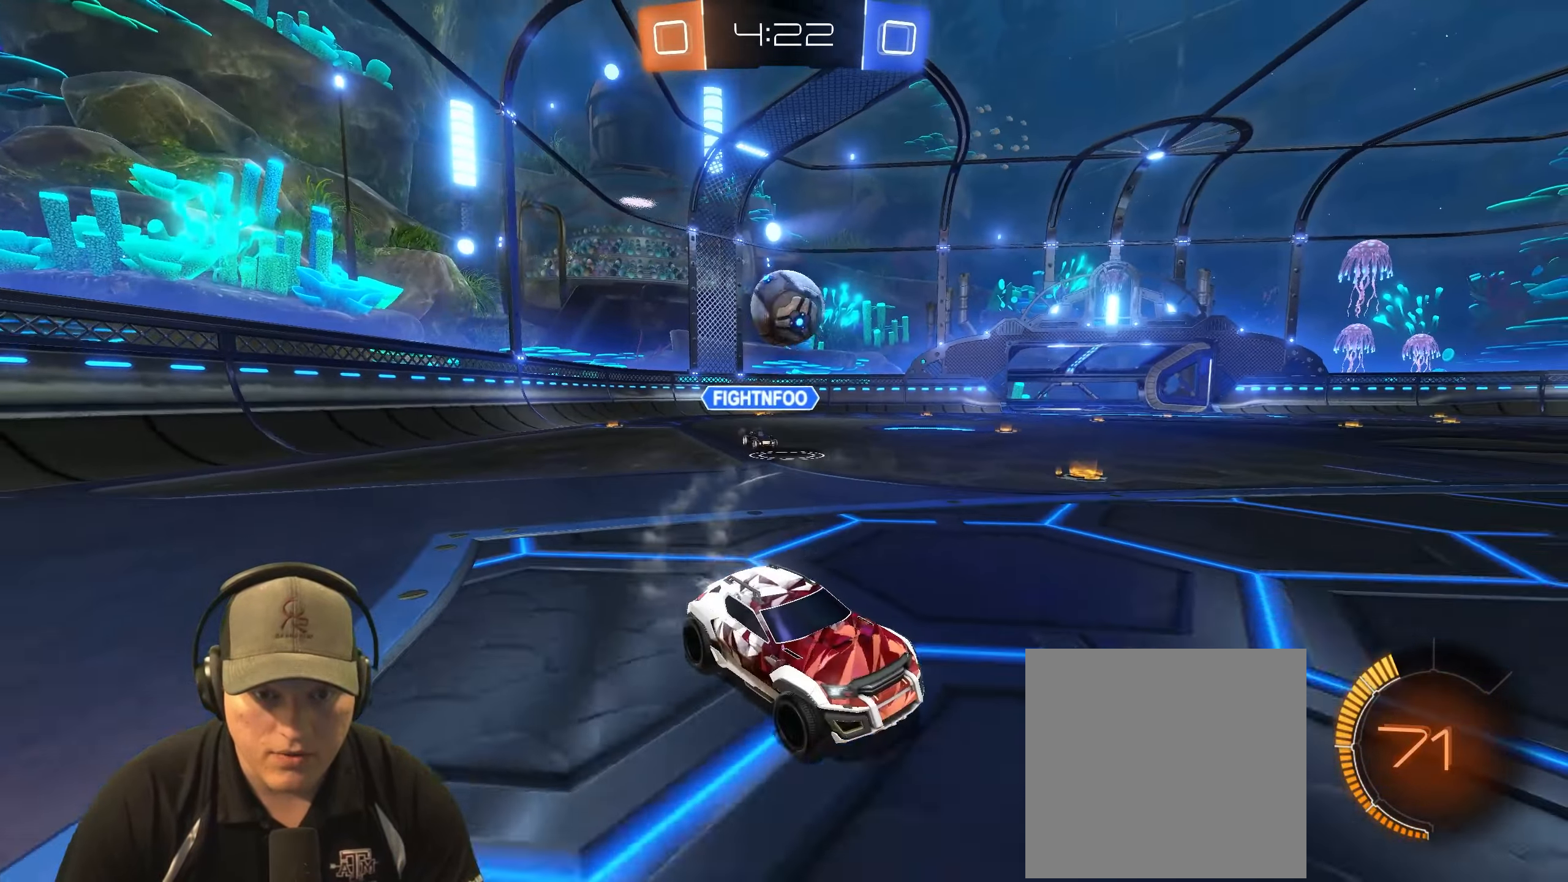
{"buttons": ["R2"], "left_stick": "left", "right_stick": "center", "events": [[367, "R1", "up"], [367, "left_stick", "center"], [433, "left_stick", "left"]]}
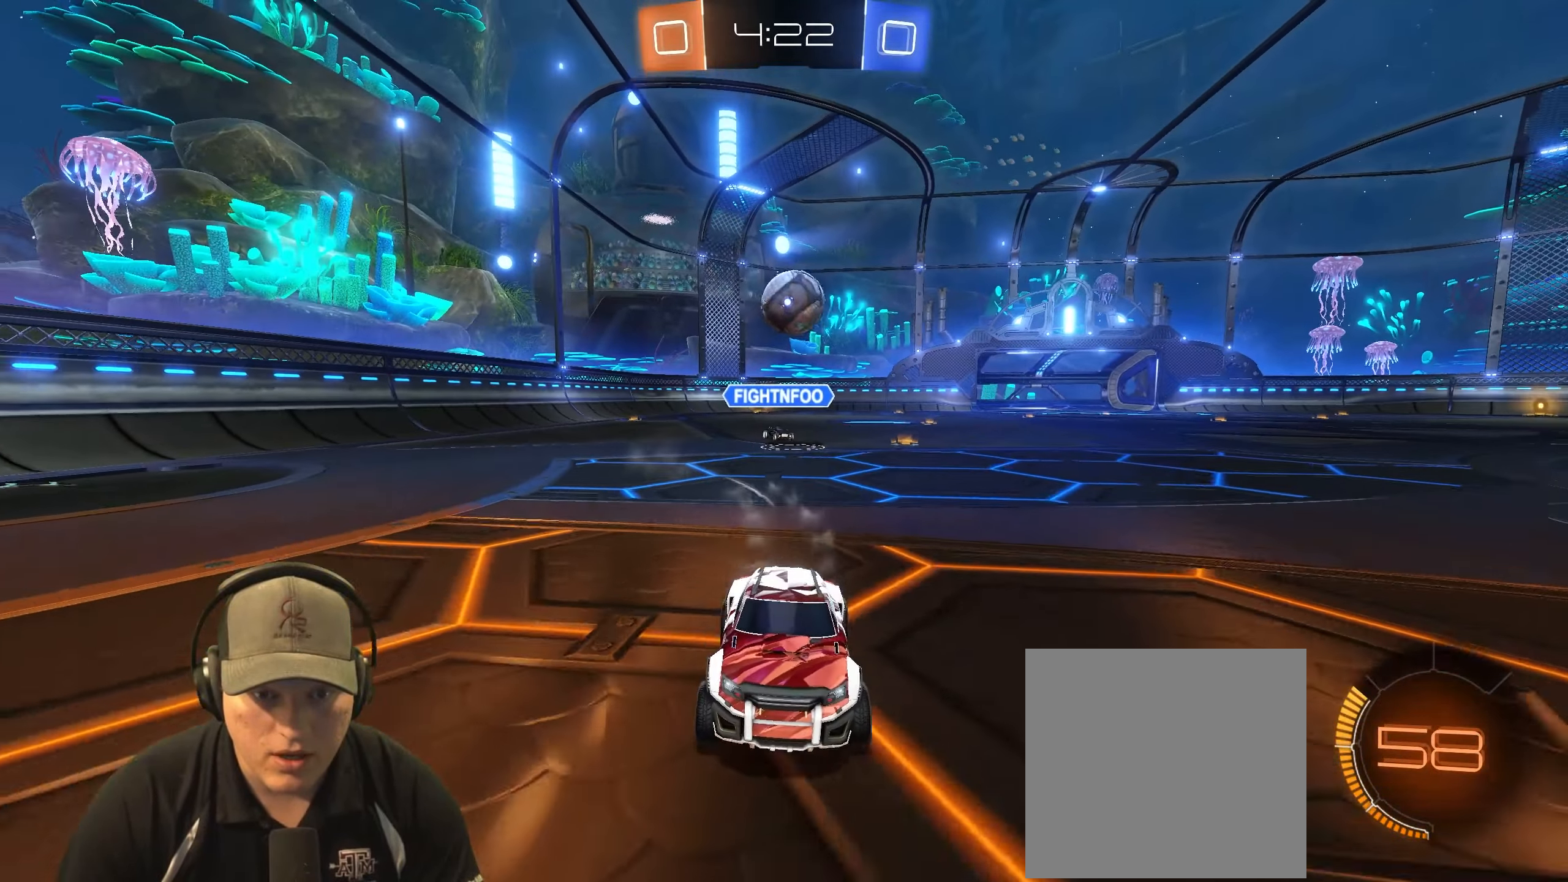
{"buttons": ["R2"], "left_stick": "left", "right_stick": "center", "events": [[33, "left_stick", "up"], [100, "left_stick", "right"], [267, "left_stick", "center"], [317, "left_stick", "left"]]}
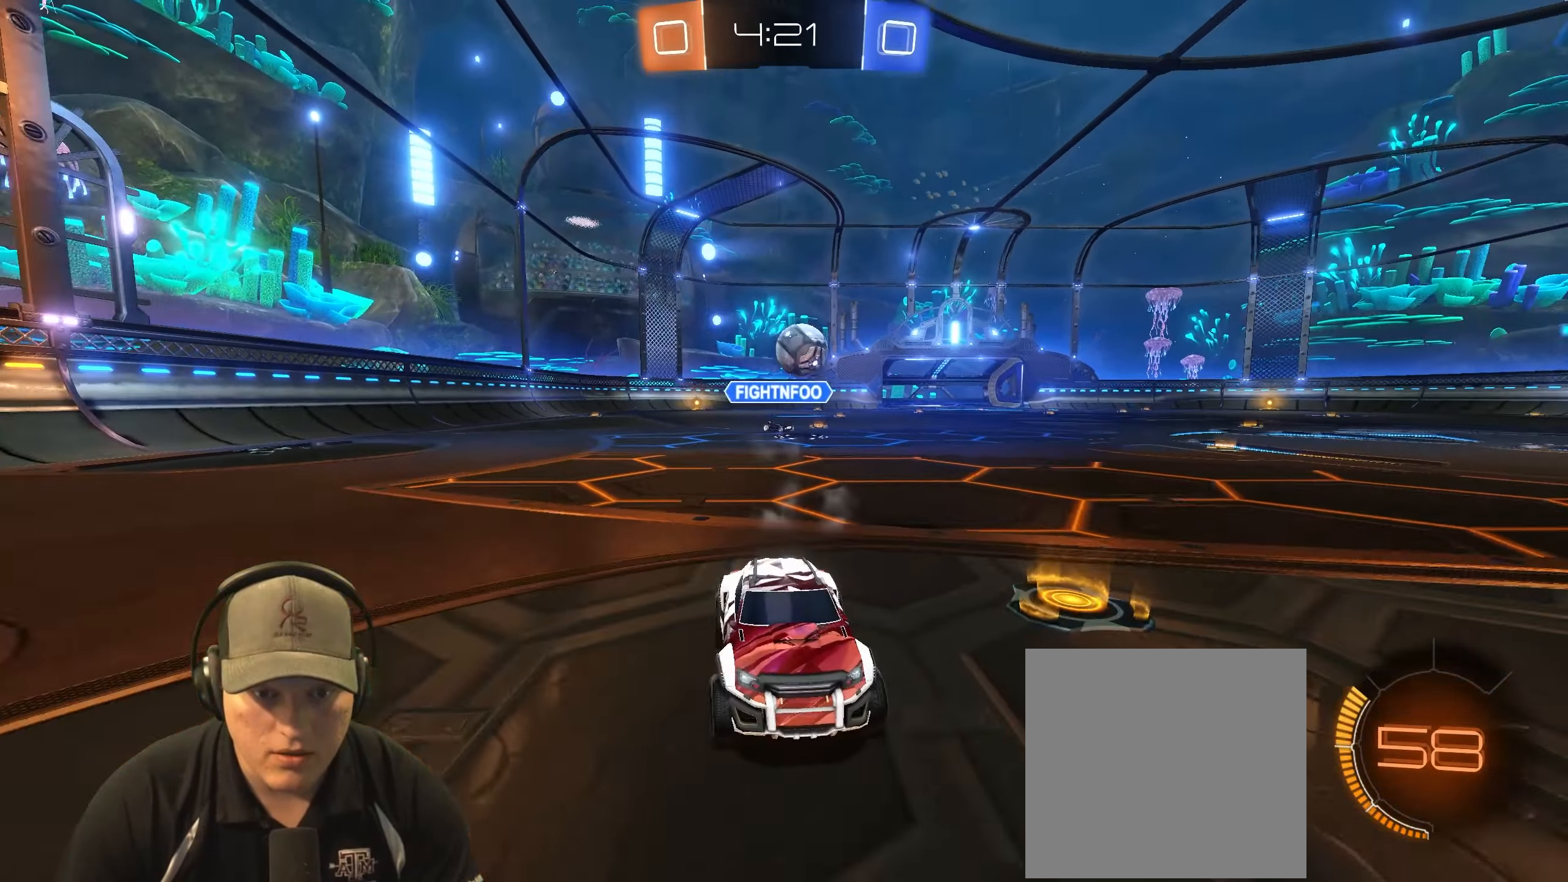
{"buttons": ["L1", "R2"], "left_stick": "left", "right_stick": "center", "events": [[33, "left_stick", "center"], [100, "left_stick", "right"], [200, "left_stick", "up-right"], [400, "left_stick", "left"], [433, "L1", "down"]]}
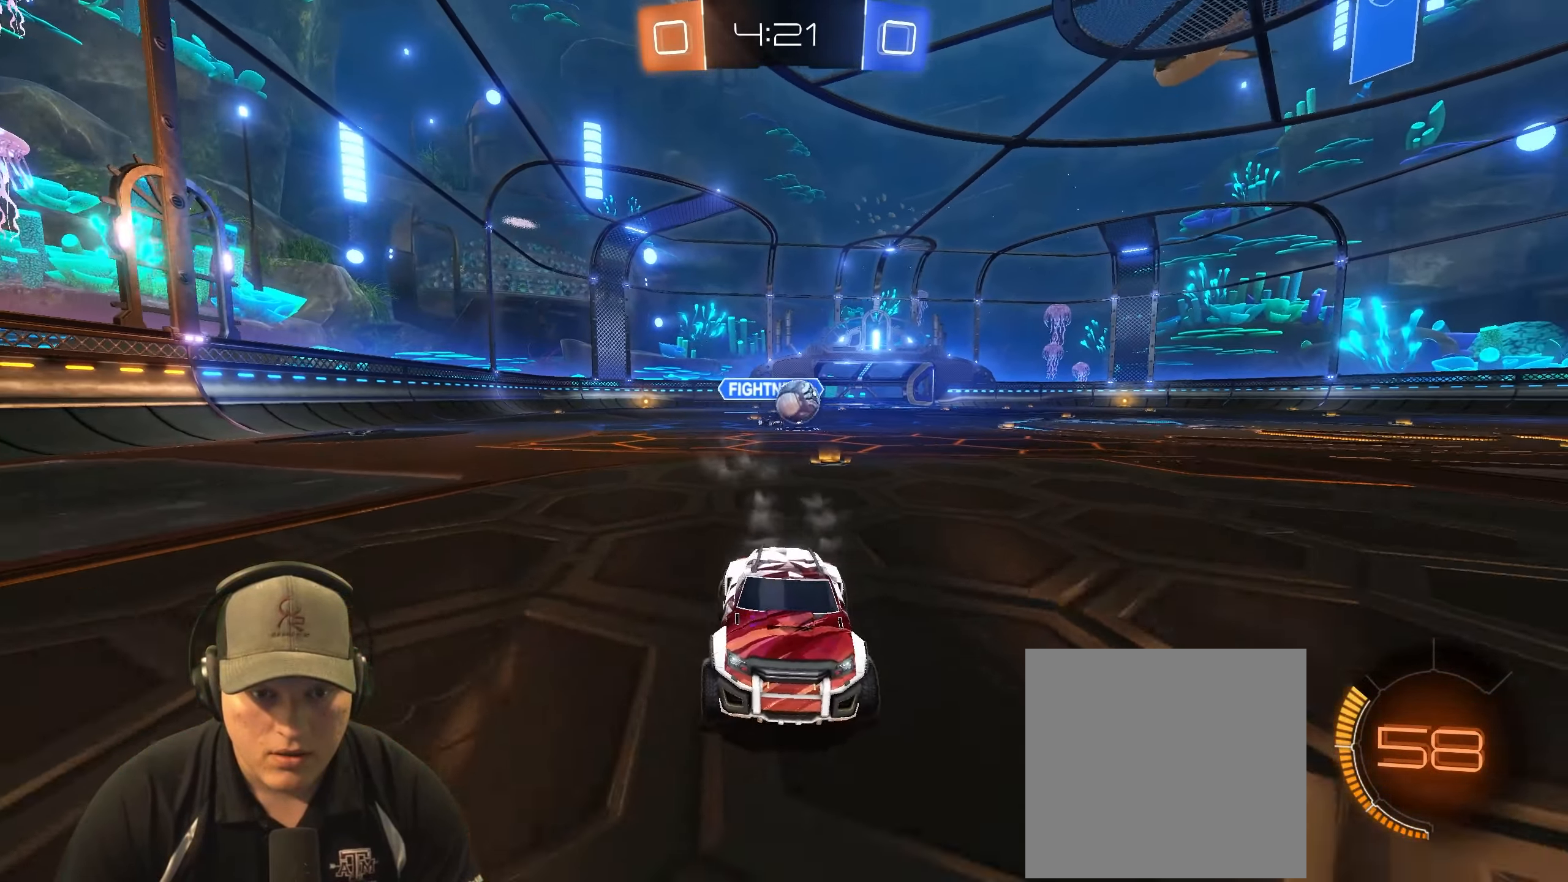
{"buttons": ["R2"], "left_stick": "up-right", "right_stick": "center", "events": [[100, "L1", "up"], [283, "R2", "up"], [350, "left_stick", "up-right"], [400, "R2", "down"]]}
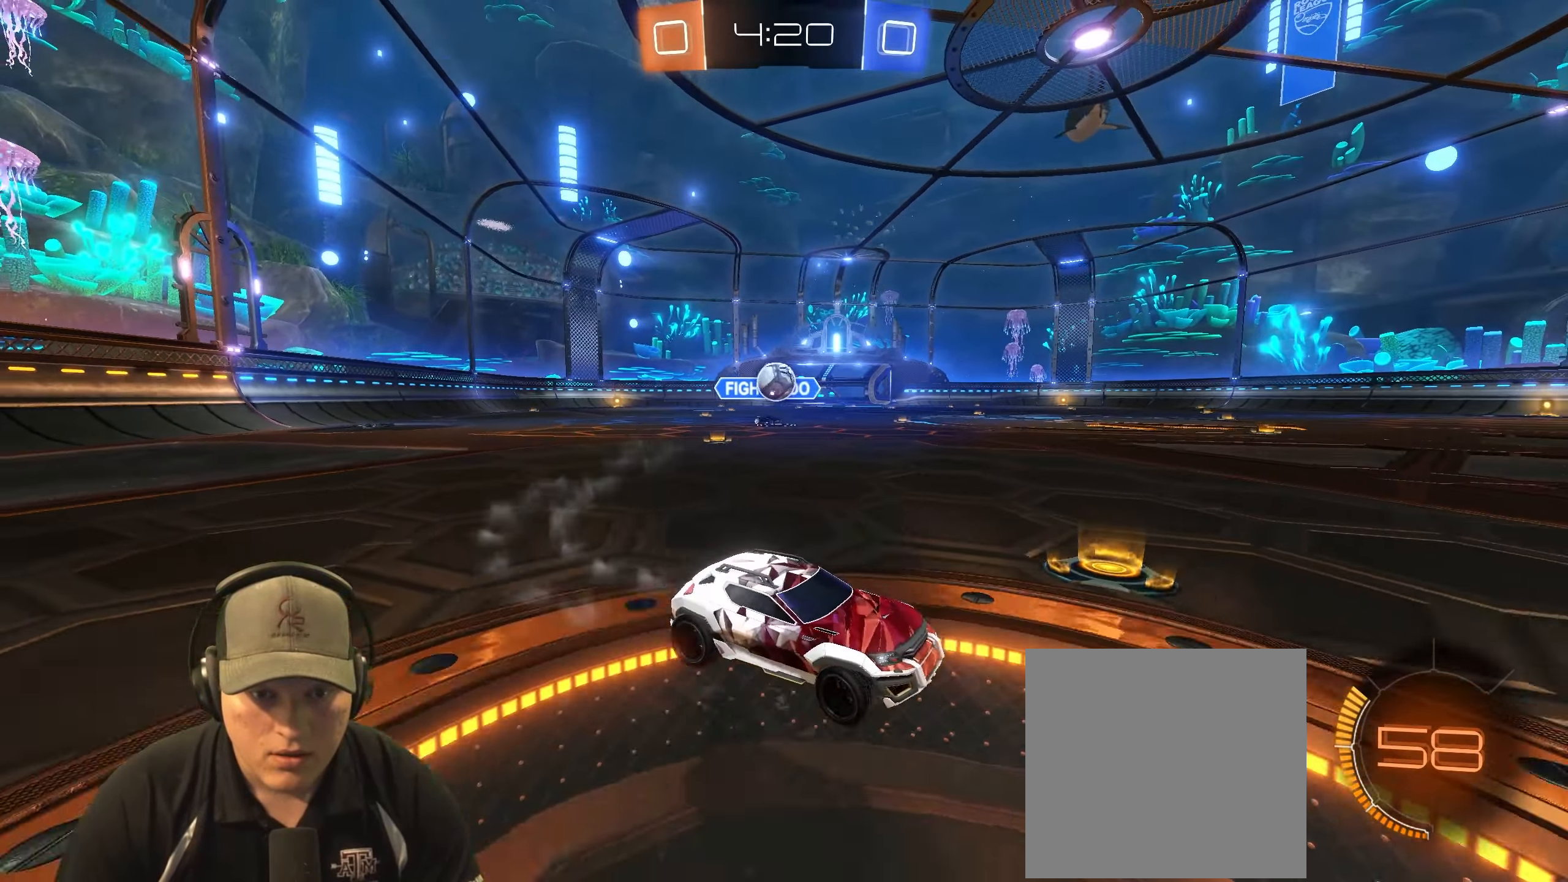
{"buttons": ["L1"], "left_stick": "left", "right_stick": "center", "events": [[283, "left_stick", "center"], [333, "left_stick", "left"], [400, "L1", "down"], [433, "R2", "up"]]}
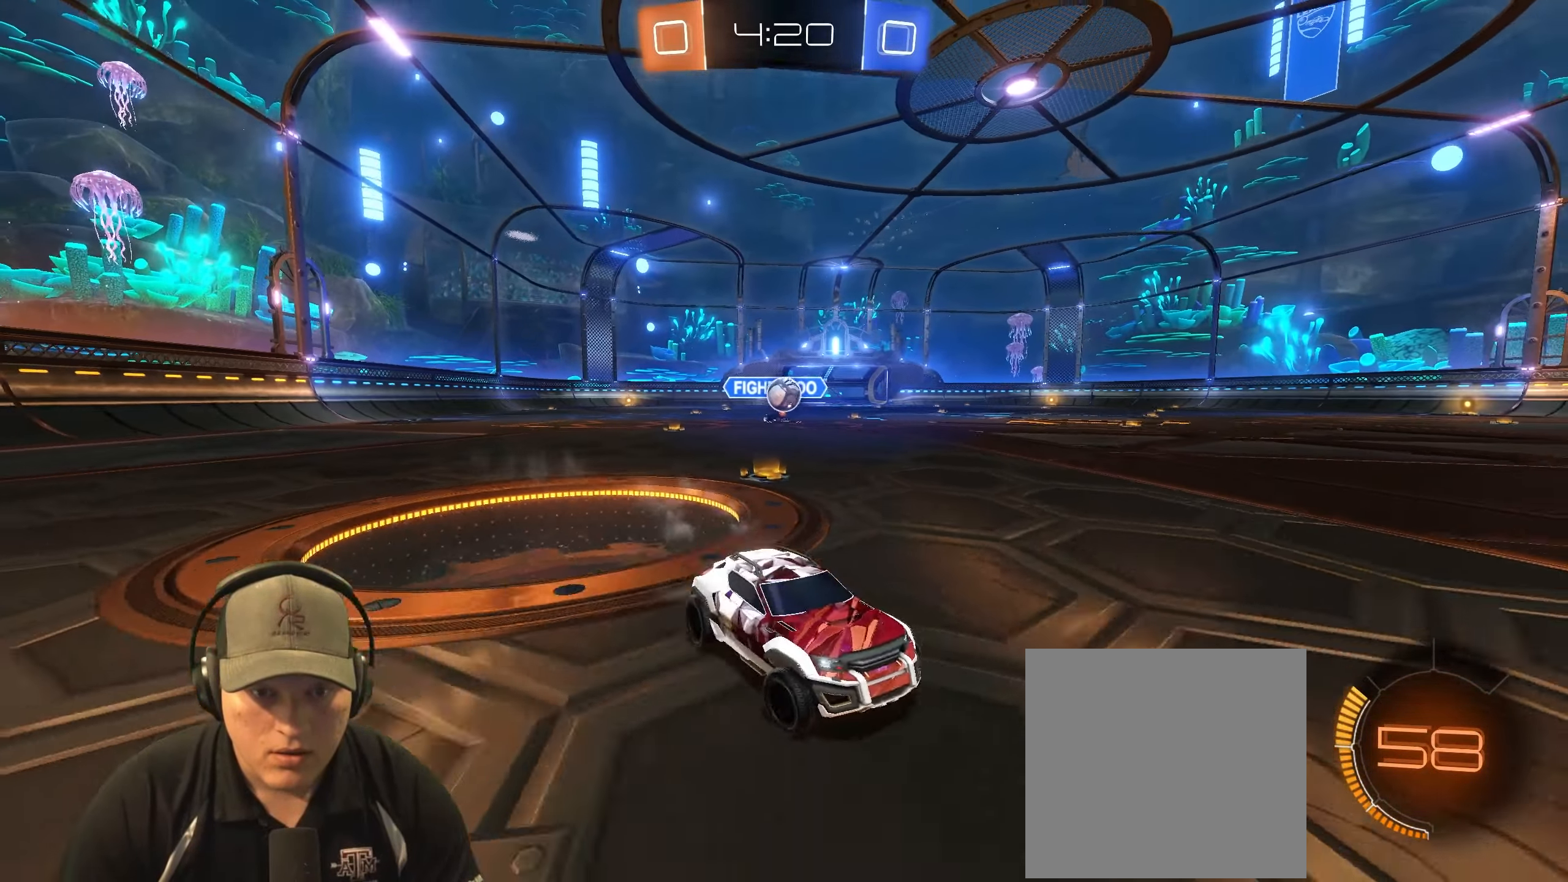
{"buttons": ["R2"], "left_stick": "up-right", "right_stick": "center", "events": [[83, "L1", "up"], [233, "left_stick", "center"], [283, "left_stick", "up-right"], [383, "R2", "down"]]}
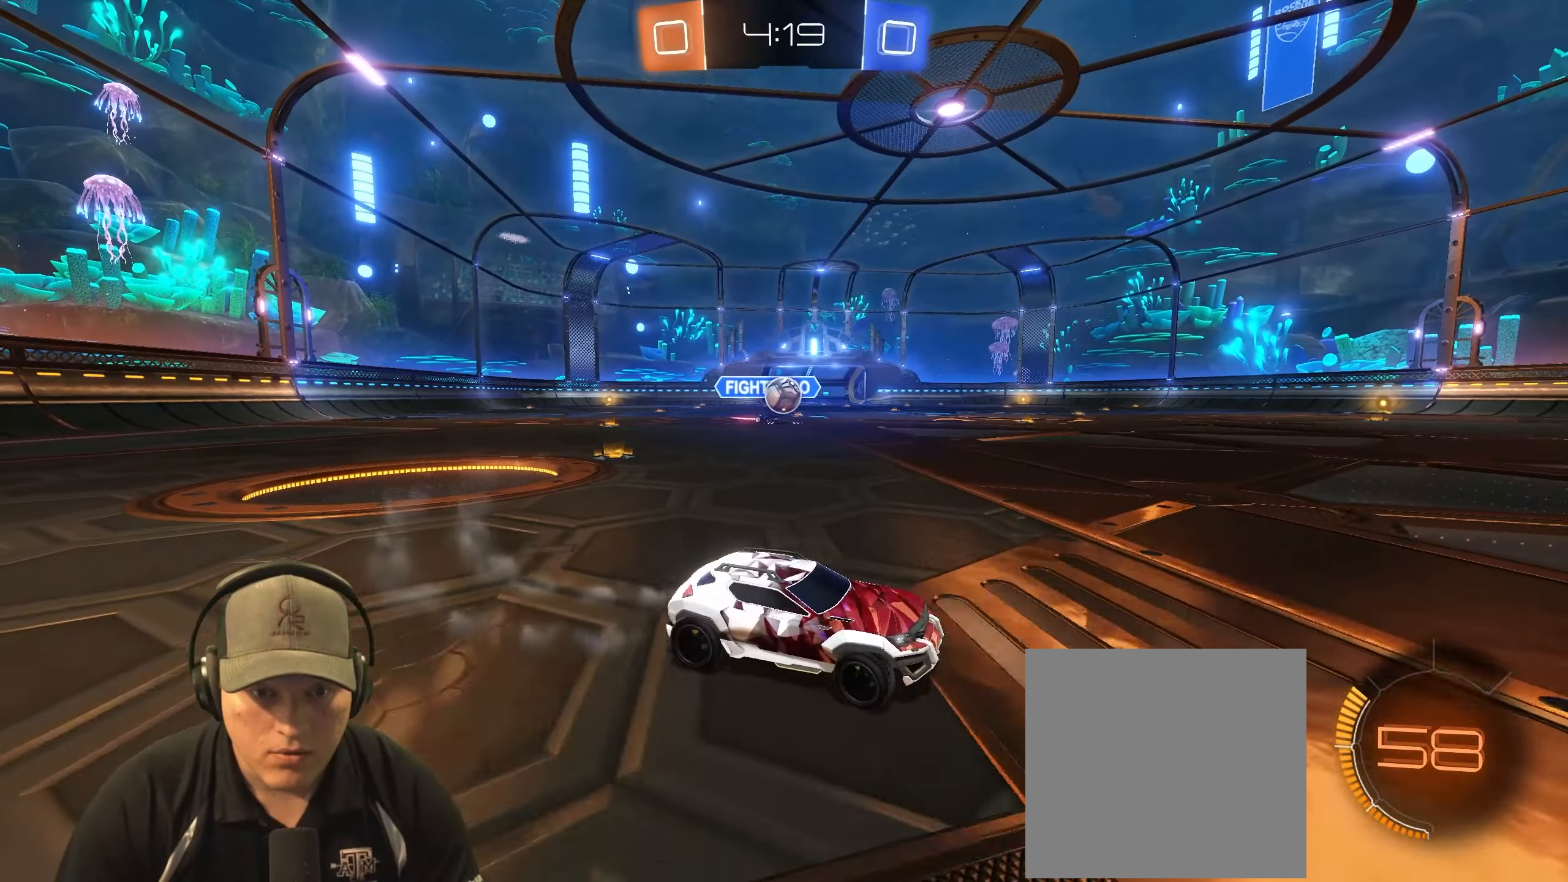
{"buttons": ["R2"], "left_stick": "right", "right_stick": "center", "events": [[267, "left_stick", "right"]]}
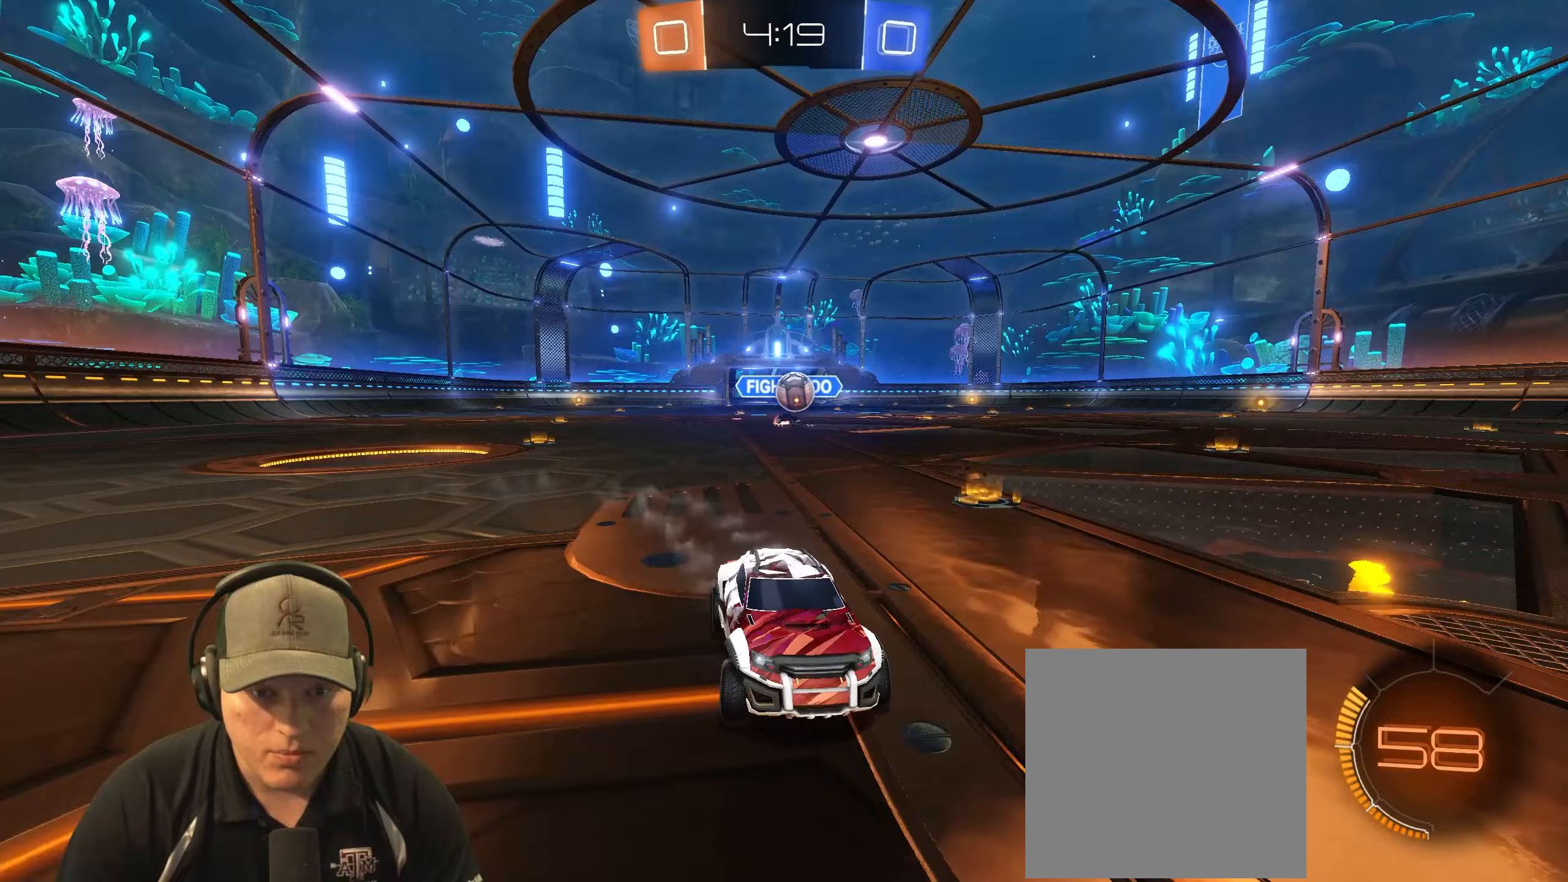
{"buttons": ["R2"], "left_stick": "center", "right_stick": "center", "events": [[50, "left_stick", "left"], [150, "L1", "down"], [267, "L1", "up"], [317, "left_stick", "center"]]}
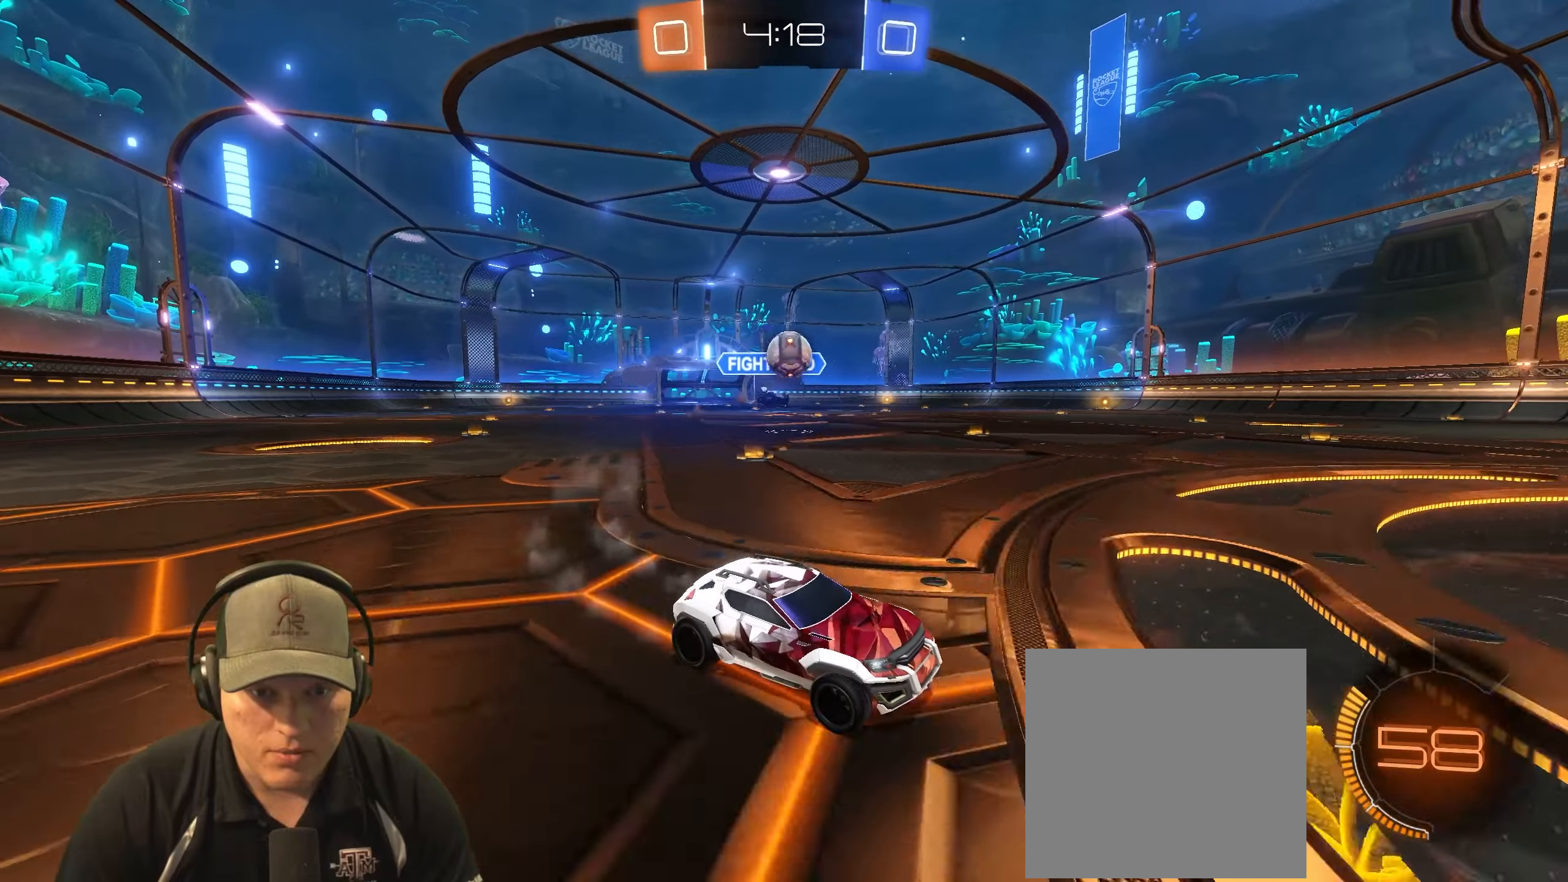
{"buttons": ["CROSS"], "left_stick": "down-left", "right_stick": "center", "events": [[133, "left_stick", "left"], [200, "R2", "up"], [267, "L2", "down"], [267, "left_stick", "down-left"], [333, "CROSS", "down"], [383, "L2", "up"]]}
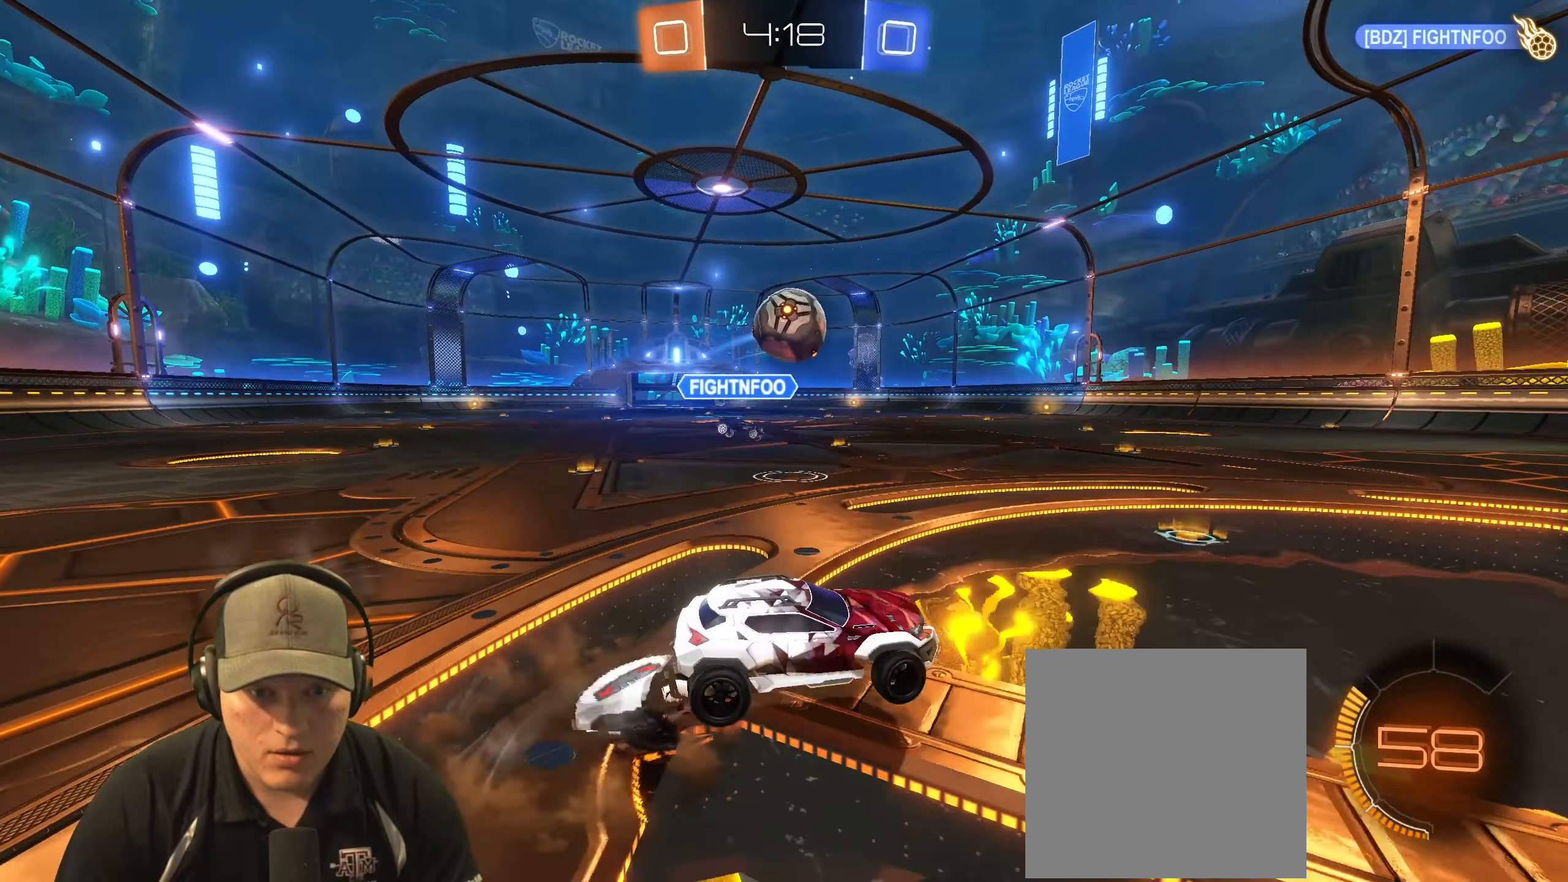
{"buttons": ["CROSS", "L1", "R1"], "left_stick": "down-right", "right_stick": "center", "events": [[100, "CROSS", "up"], [133, "left_stick", "center"], [150, "R1", "down"], [250, "left_stick", "up-right"], [267, "L1", "down"], [350, "CROSS", "down"], [483, "left_stick", "down-right"]]}
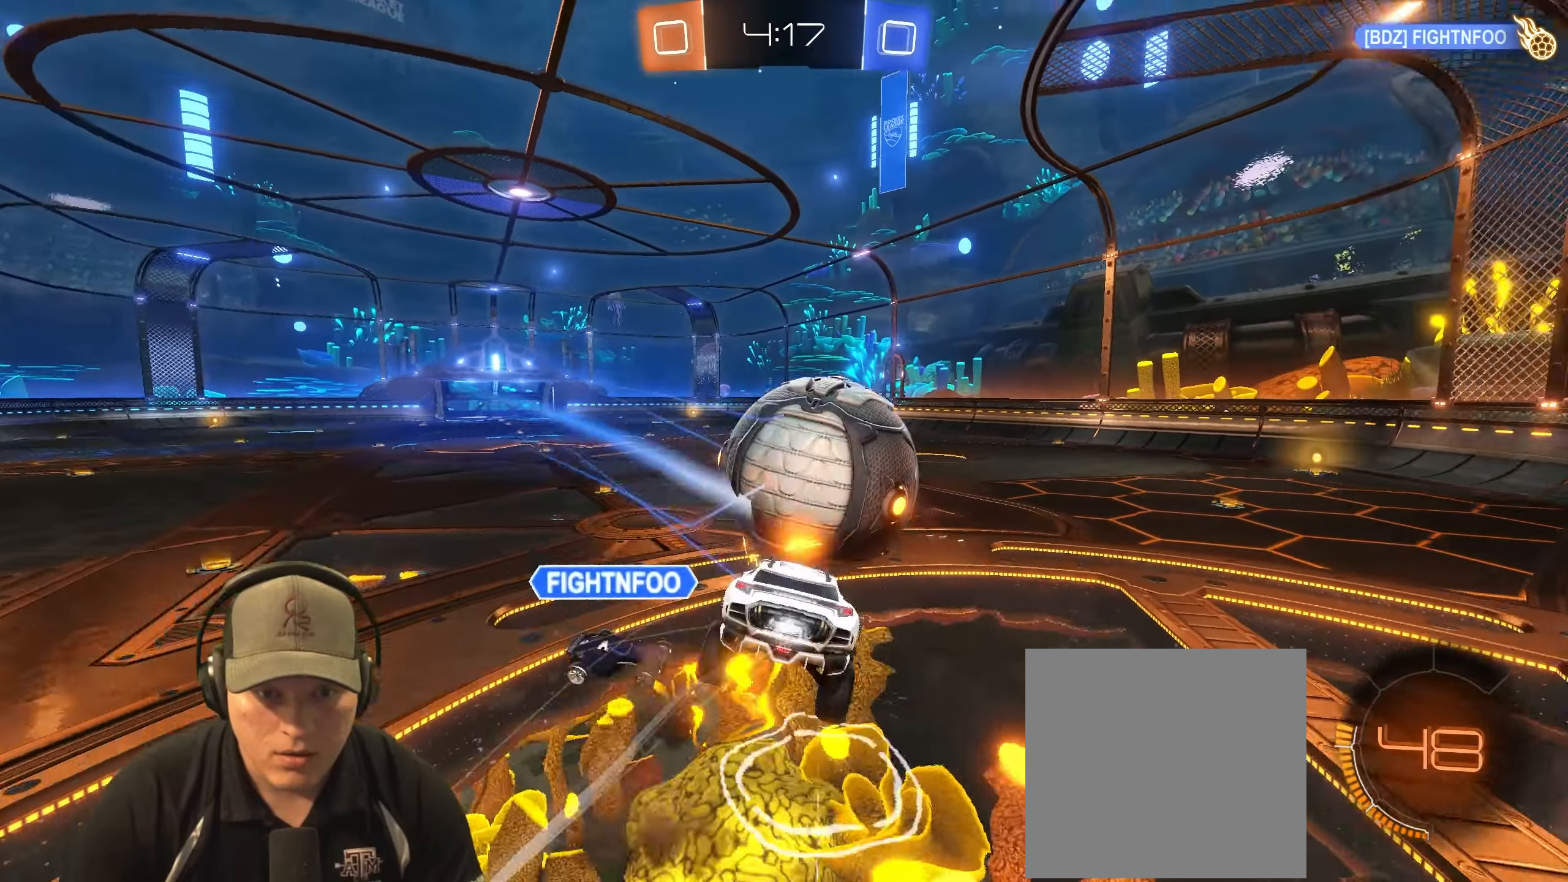
{"buttons": ["L1"], "left_stick": "right", "right_stick": "center", "events": [[17, "CROSS", "up"], [100, "R1", "up"], [500, "left_stick", "right"]]}
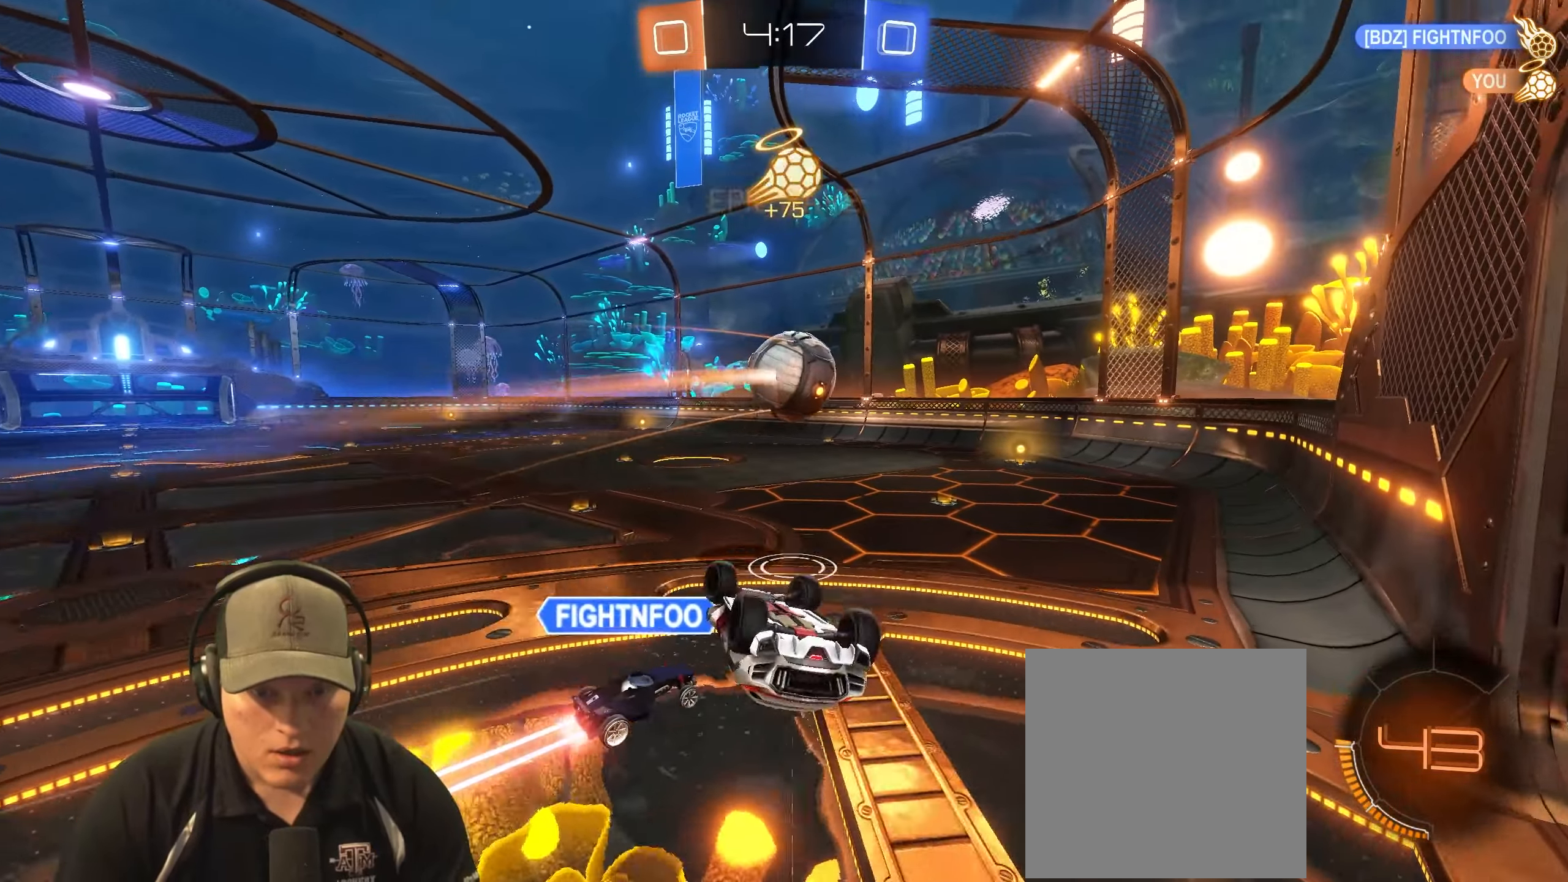
{"buttons": [], "left_stick": "center", "right_stick": "center", "events": [[267, "L1", "up"], [283, "left_stick", "center"]]}
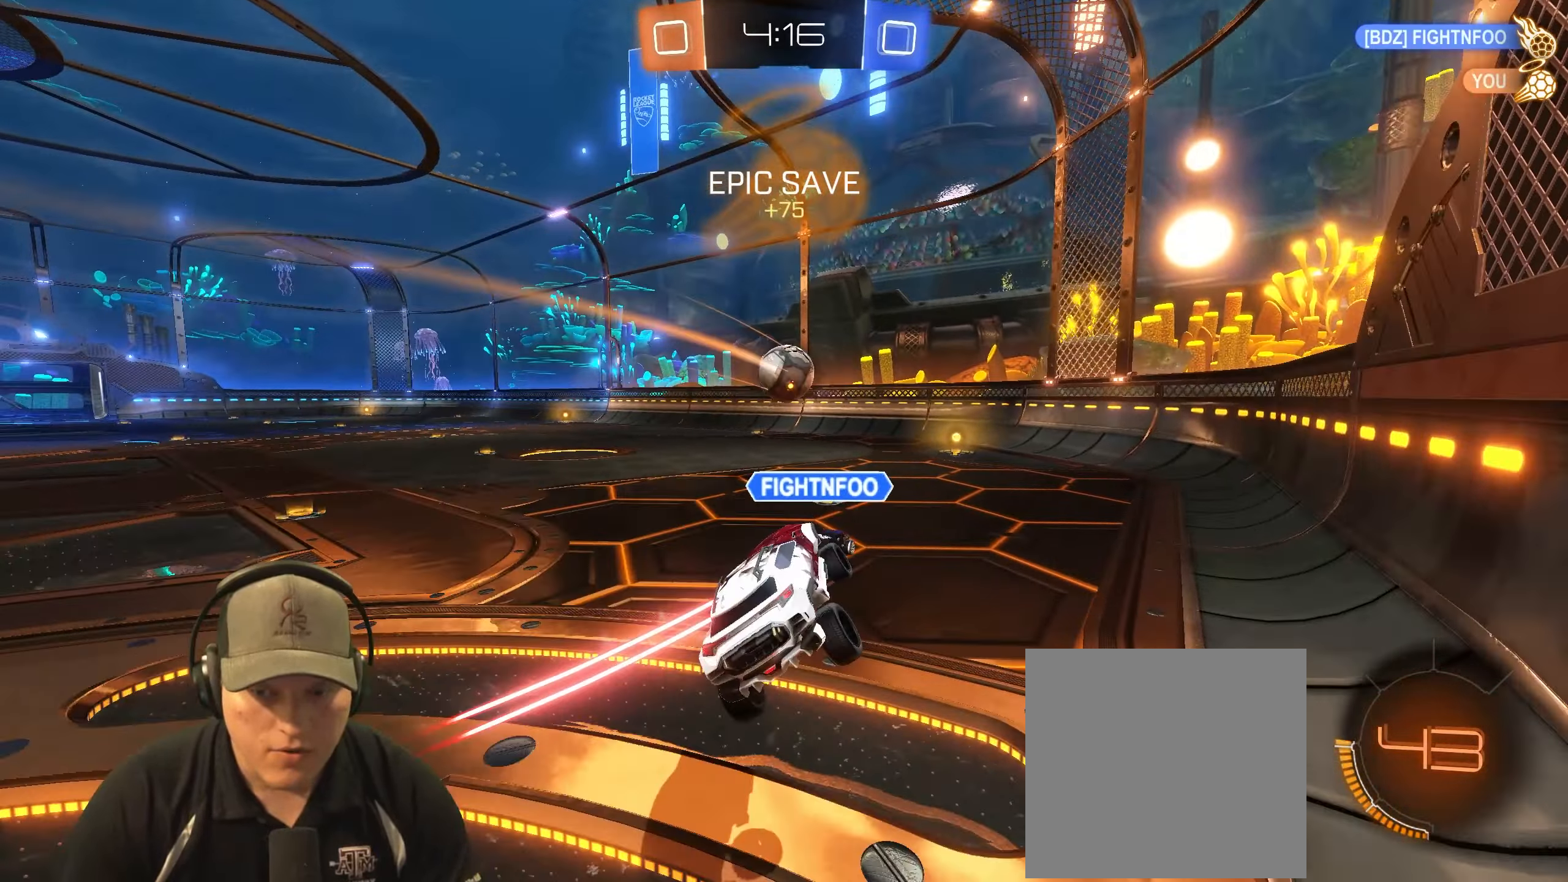
{"buttons": ["R2"], "left_stick": "left", "right_stick": "center", "events": [[283, "left_stick", "left"], [317, "R2", "down"]]}
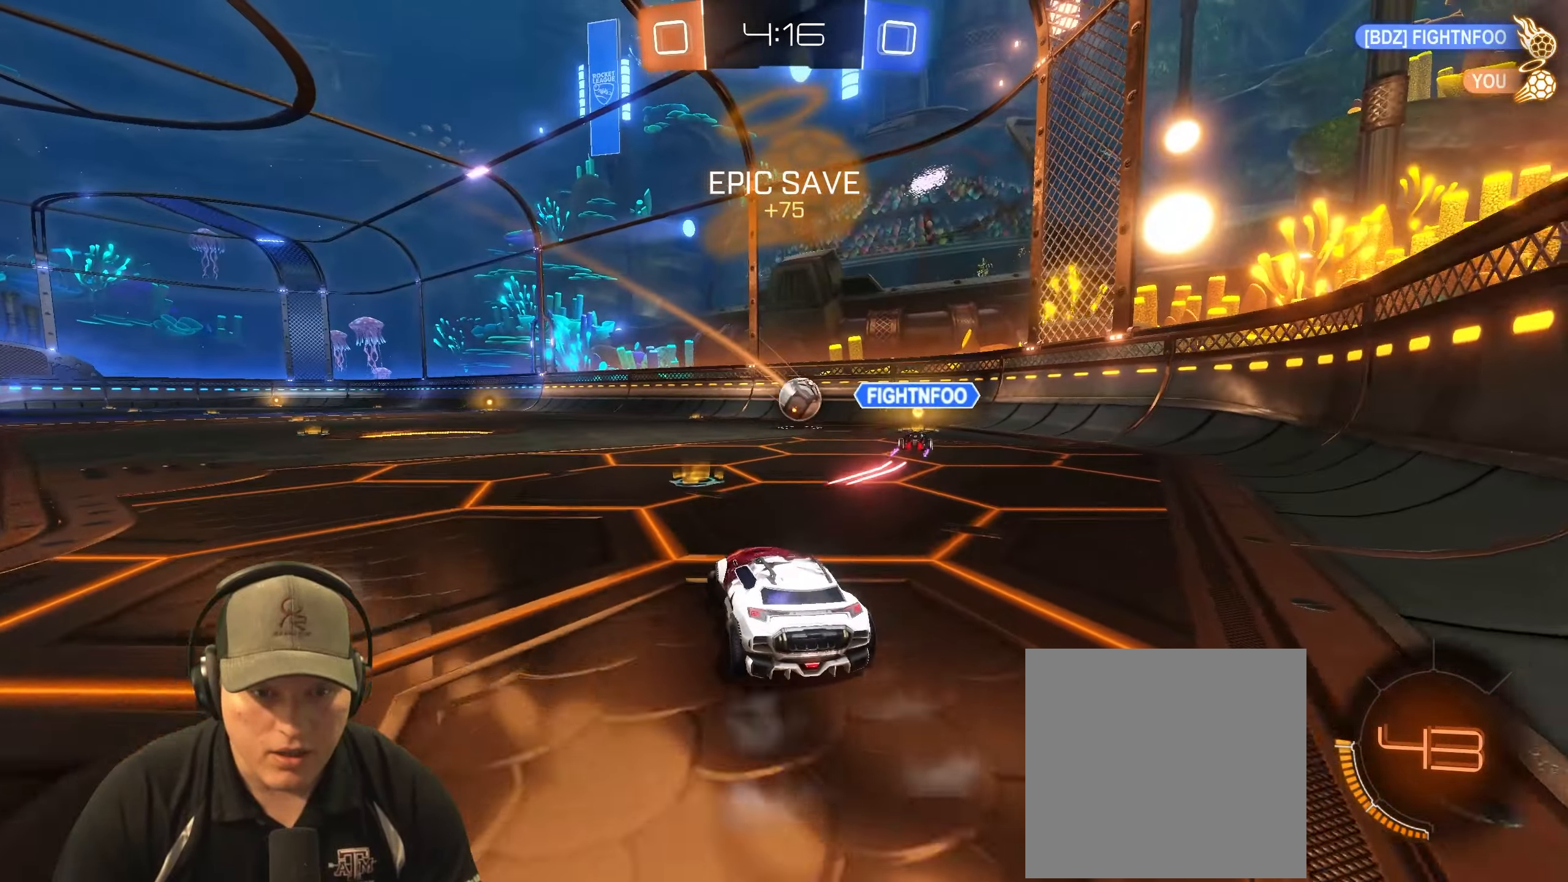
{"buttons": ["R2"], "left_stick": "right", "right_stick": "center", "events": [[50, "left_stick", "center"], [117, "left_stick", "right"]]}
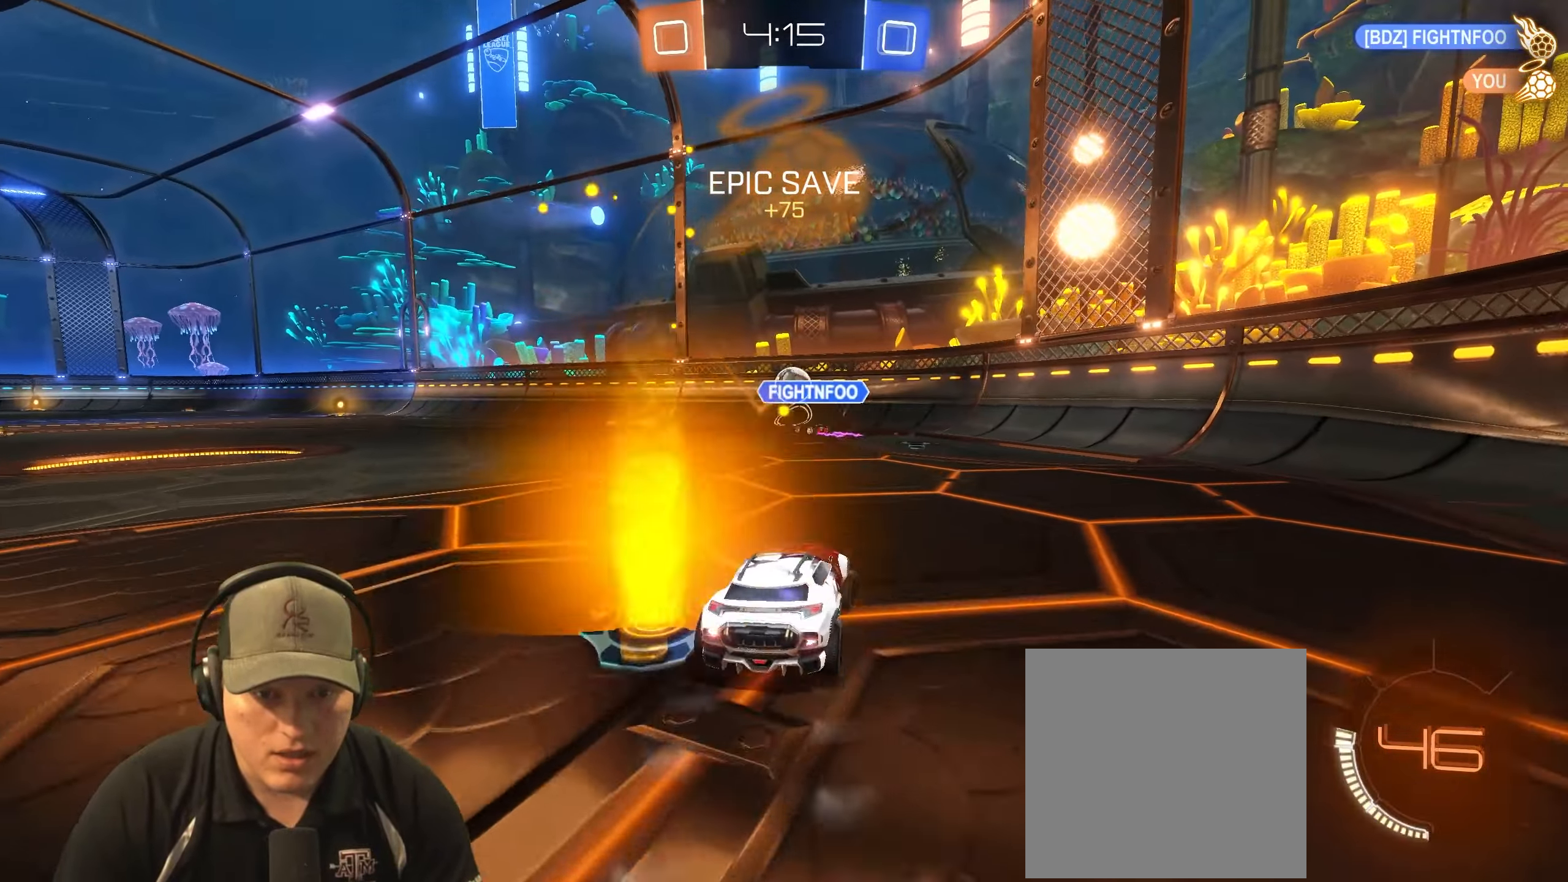
{"buttons": ["L2"], "left_stick": "left", "right_stick": "center", "events": [[67, "left_stick", "center"], [117, "left_stick", "left"], [200, "L1", "down"], [367, "L1", "up"], [433, "R2", "up"], [450, "L2", "down"]]}
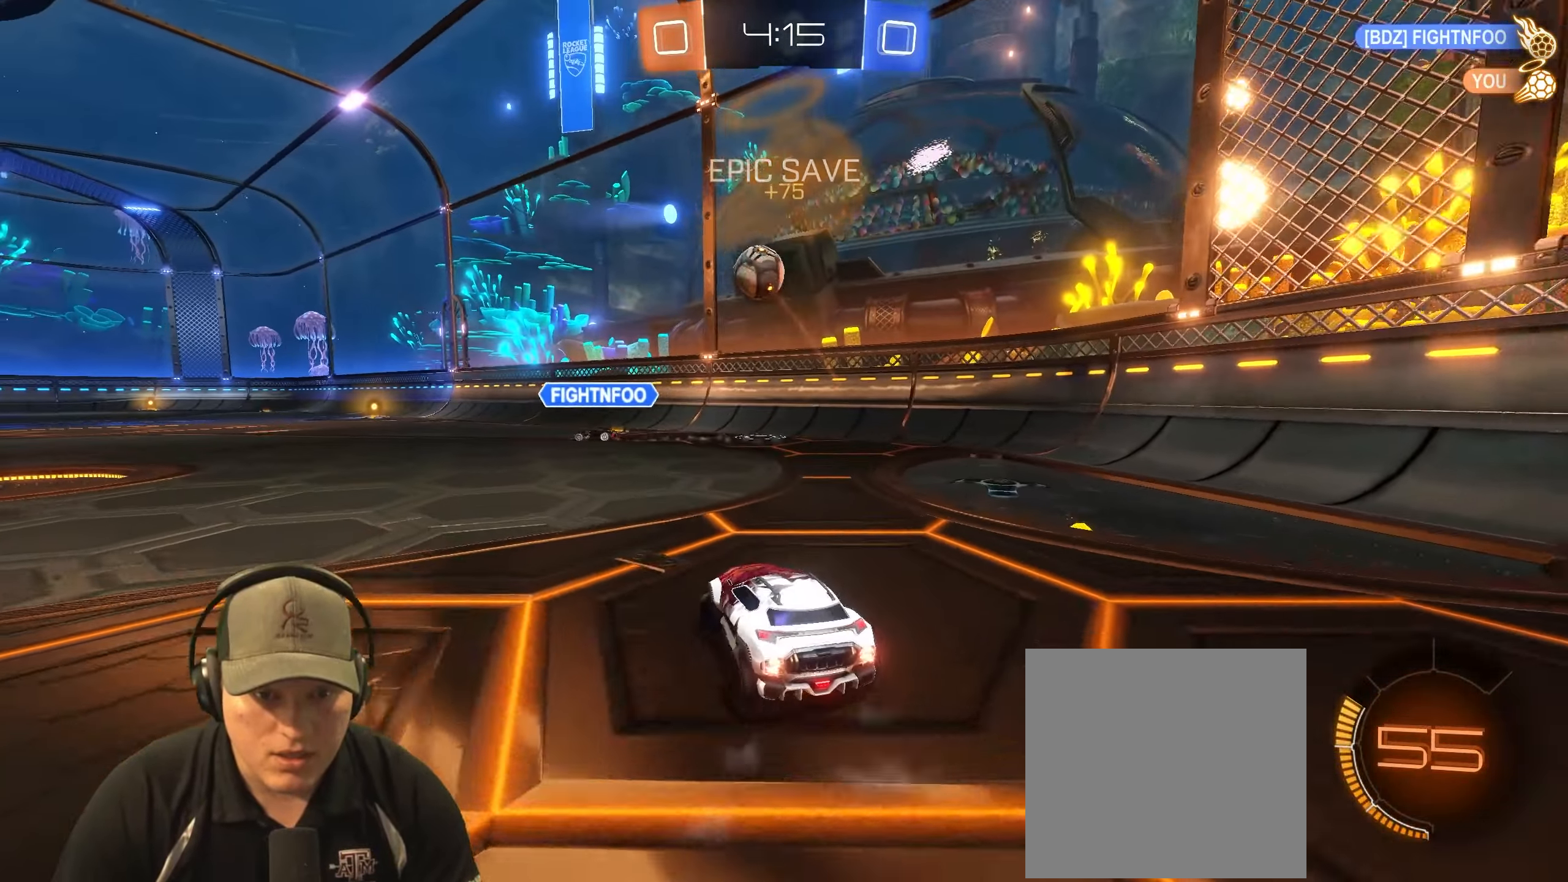
{"buttons": ["R2"], "left_stick": "left", "right_stick": "center", "events": [[167, "L2", "up"], [383, "R2", "down"]]}
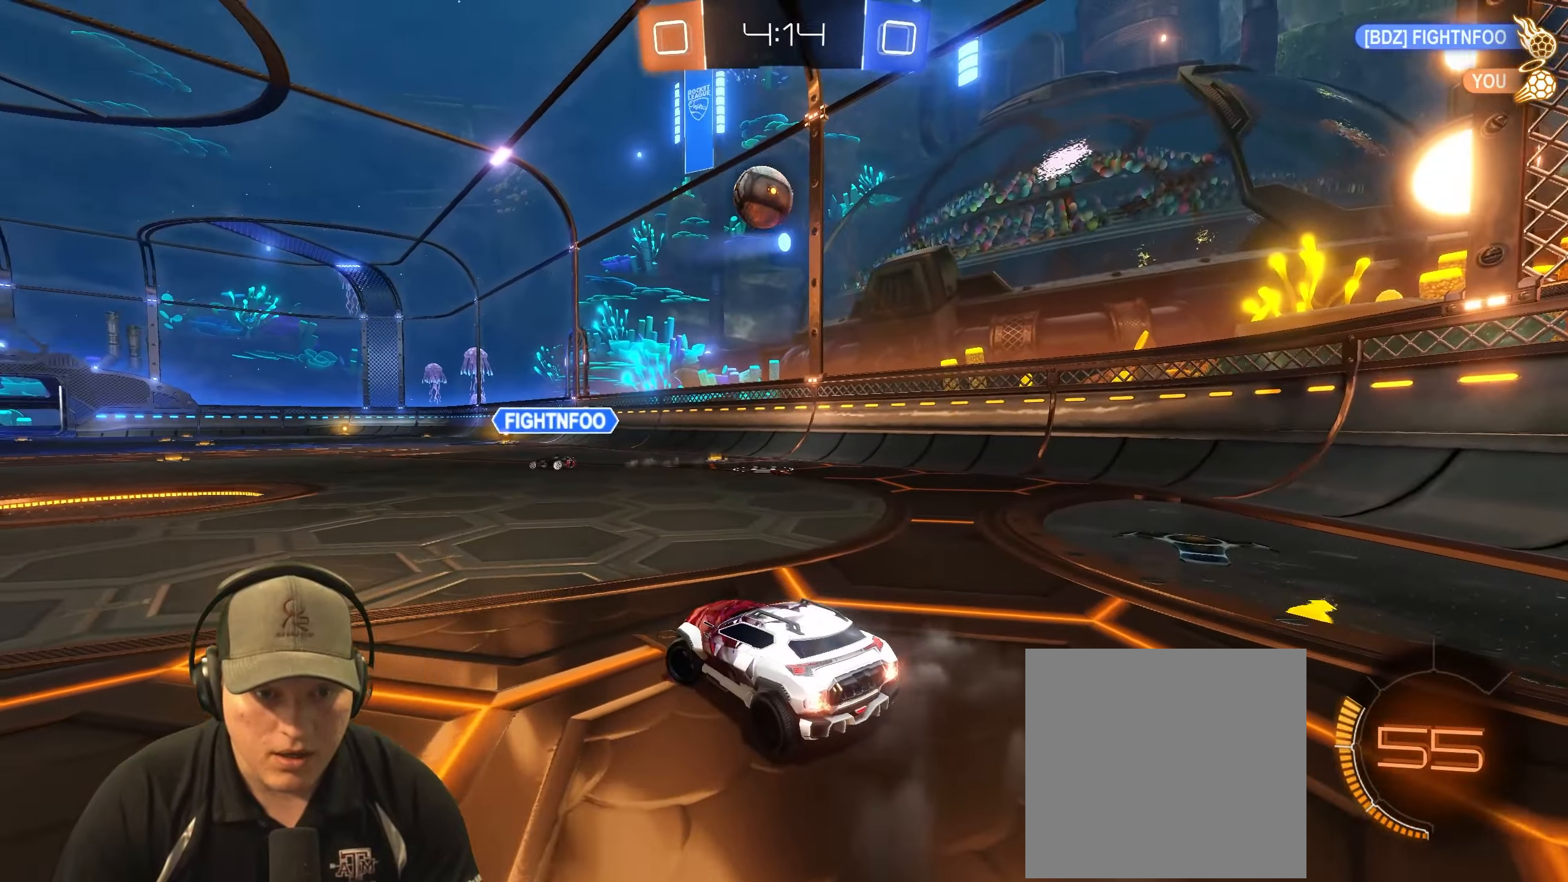
{"buttons": ["R2"], "left_stick": "center", "right_stick": "center", "events": [[100, "left_stick", "center"]]}
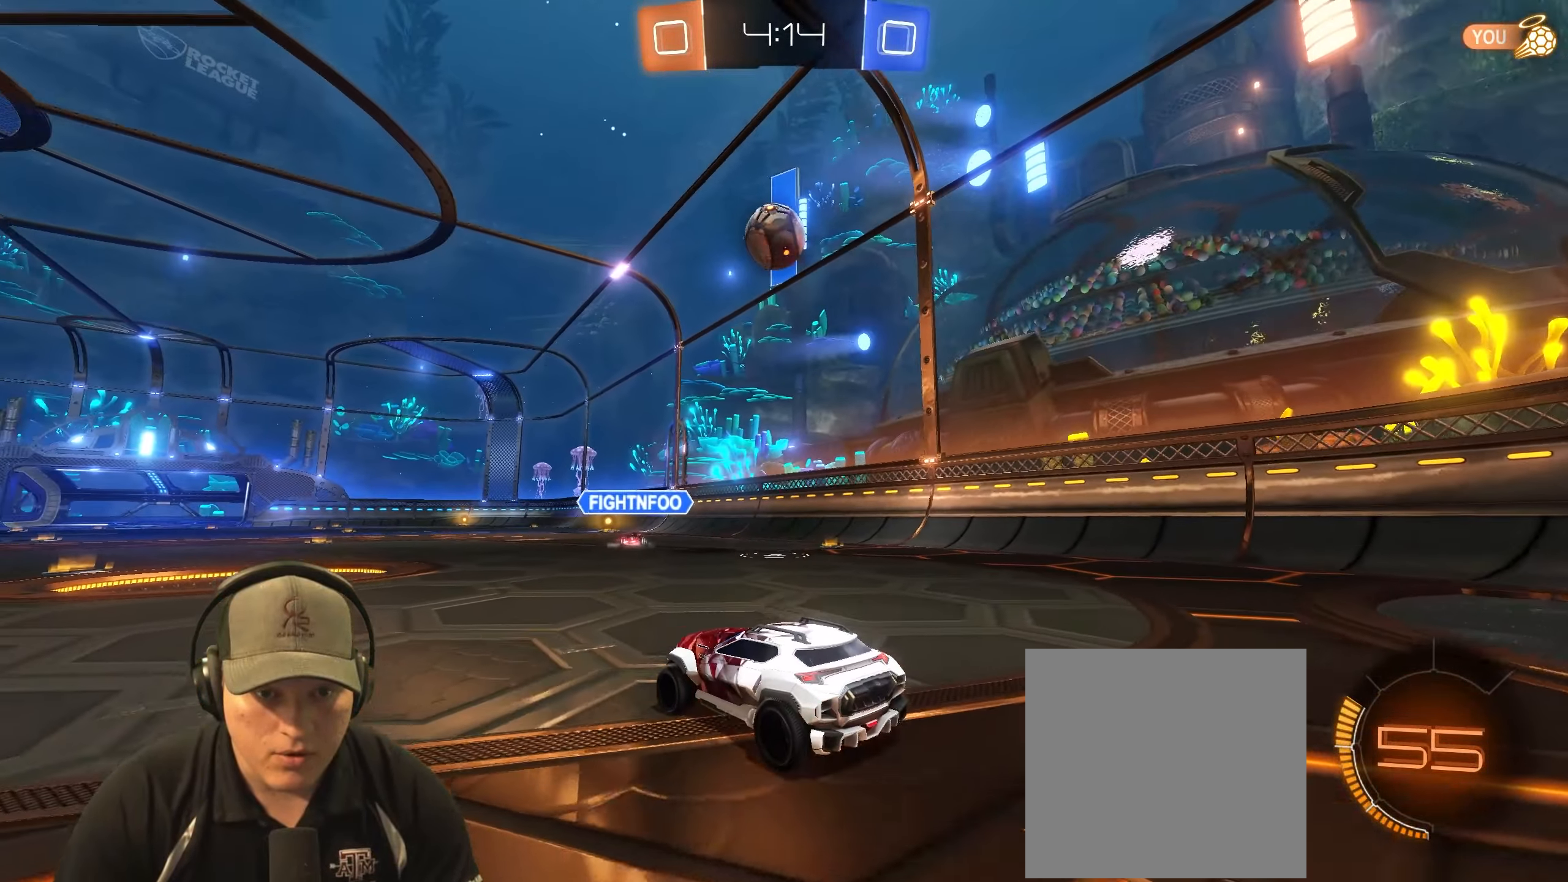
{"buttons": ["R2"], "left_stick": "center", "right_stick": "center", "events": [[100, "left_stick", "down-right"], [200, "left_stick", "center"], [283, "R2", "up"], [300, "left_stick", "left"], [450, "left_stick", "center"], [483, "R2", "down"]]}
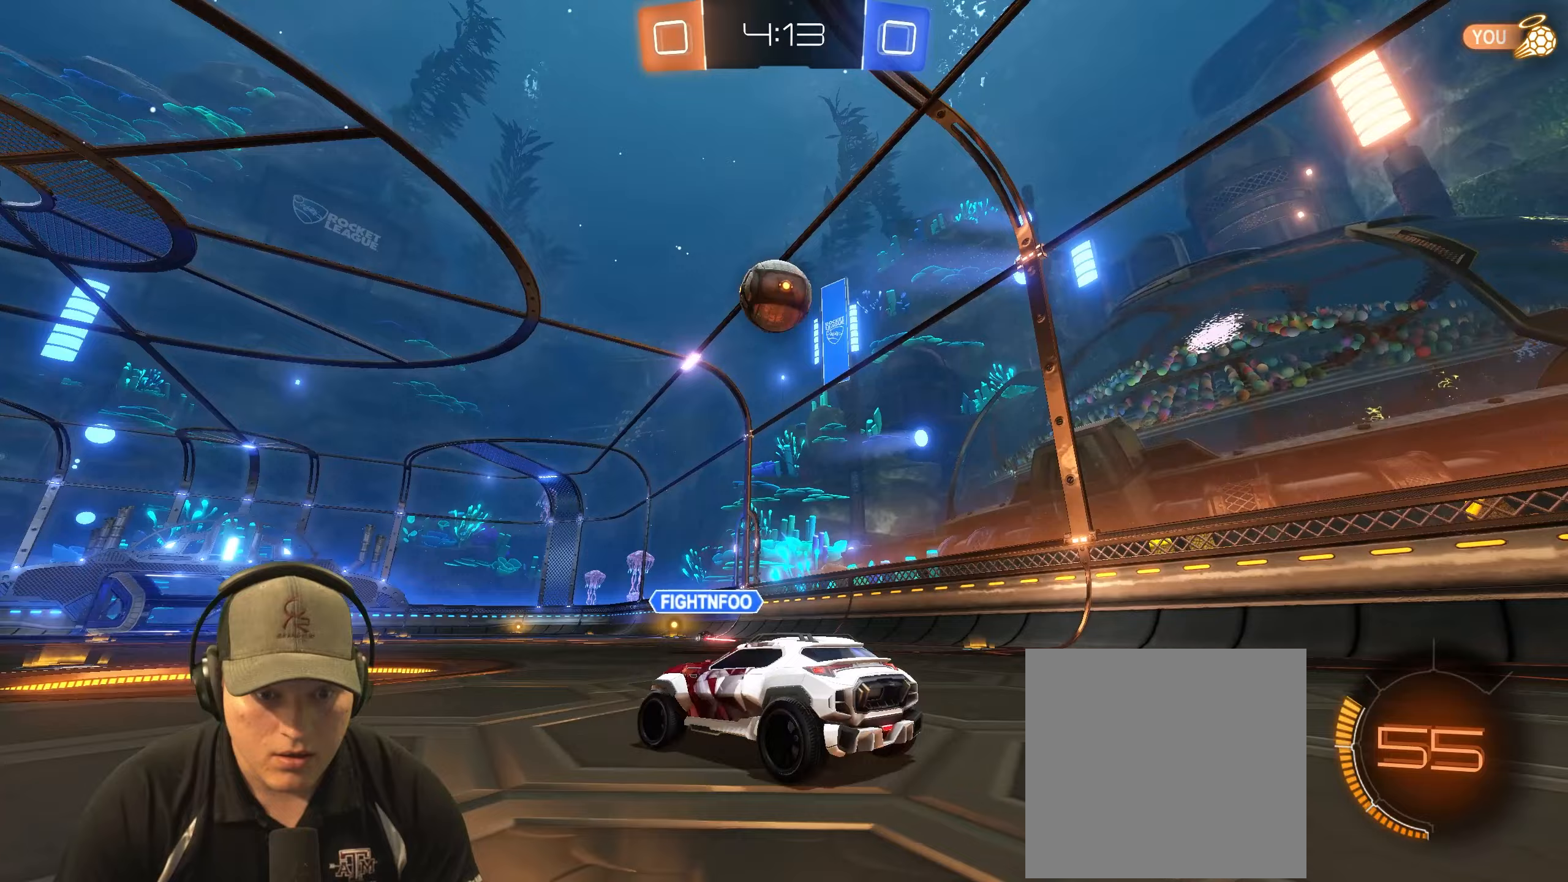
{"buttons": ["R2"], "left_stick": "center", "right_stick": "center", "events": [[83, "R2", "up"], [117, "left_stick", "right"], [250, "left_stick", "center"], [267, "R2", "down"]]}
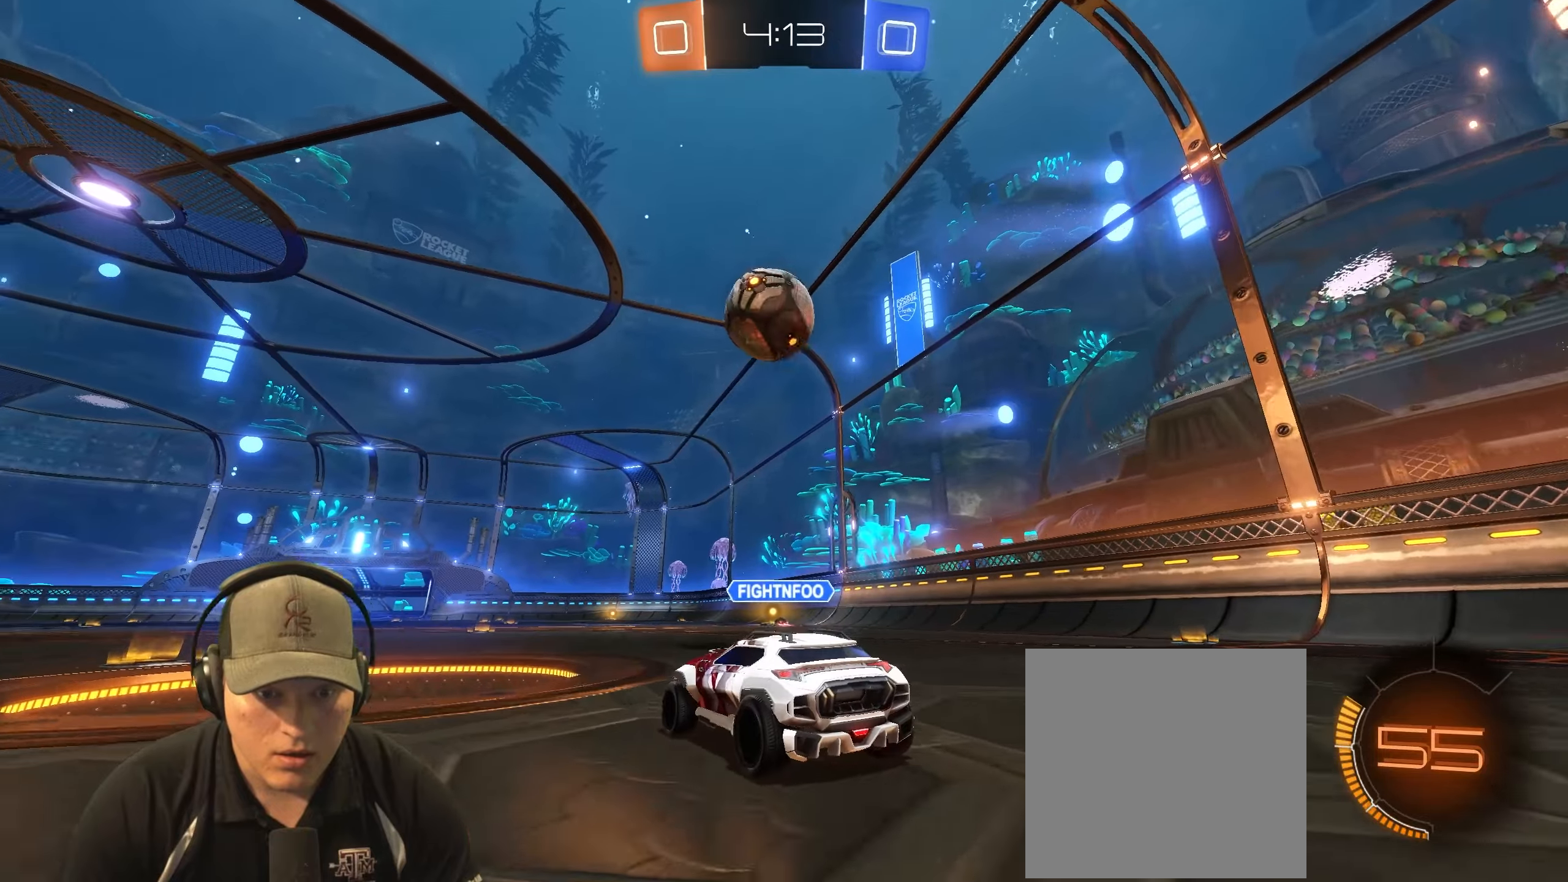
{"buttons": ["R1"], "left_stick": "left", "right_stick": "center", "events": [[117, "R2", "up"], [267, "R2", "down"], [450, "left_stick", "left"], [483, "R1", "down"], [483, "R2", "up"]]}
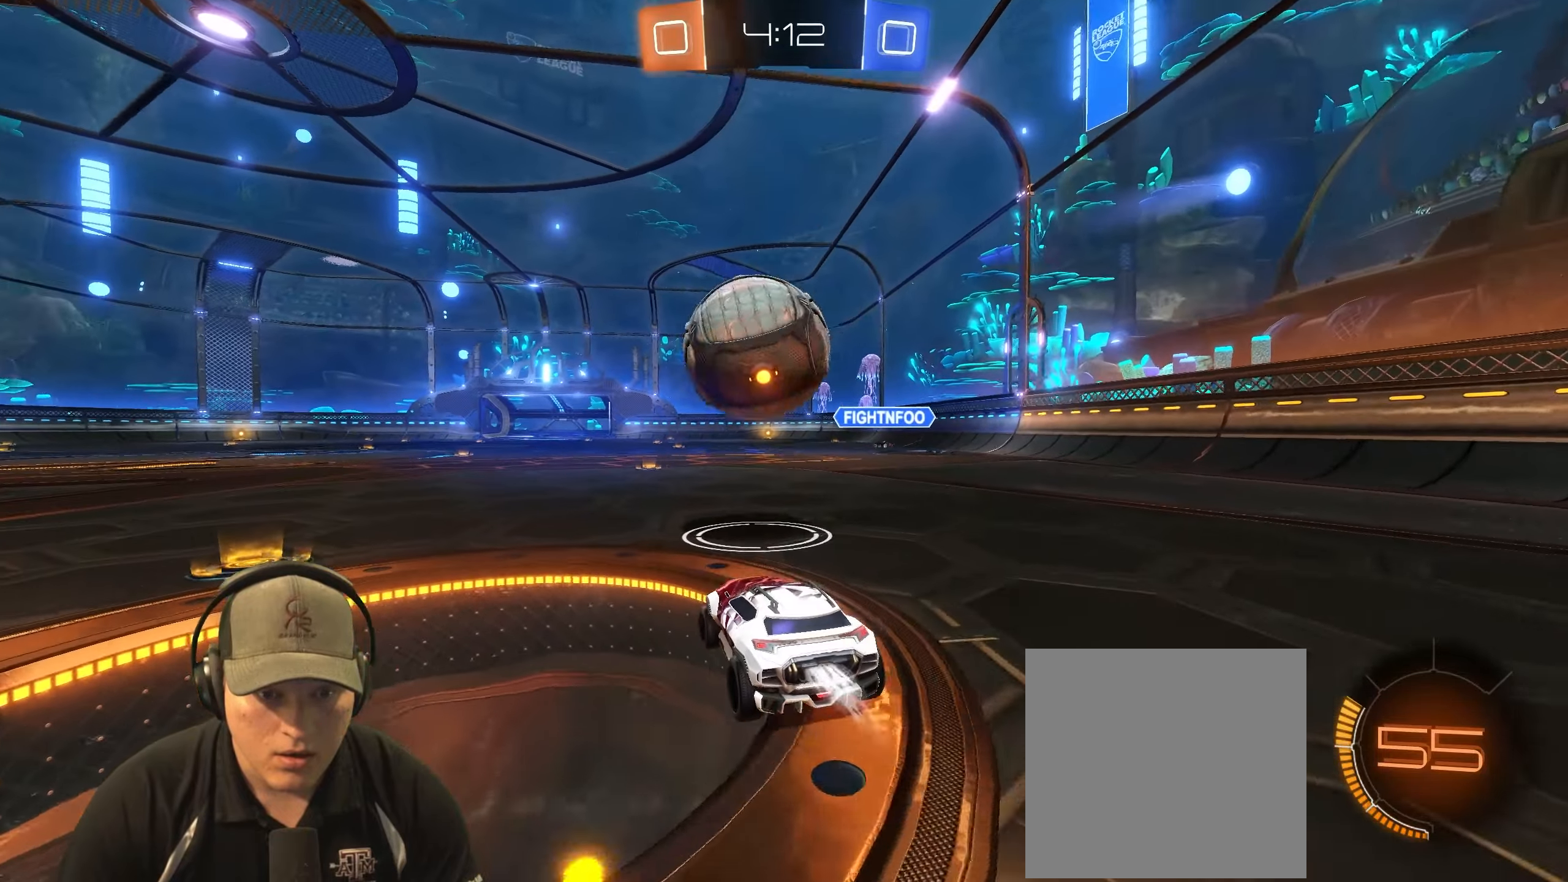
{"buttons": [], "left_stick": "center", "right_stick": "center", "events": [[50, "left_stick", "center"], [100, "CROSS", "down"], [183, "CROSS", "up"], [300, "CROSS", "down"], [383, "CROSS", "up"], [383, "R1", "up"]]}
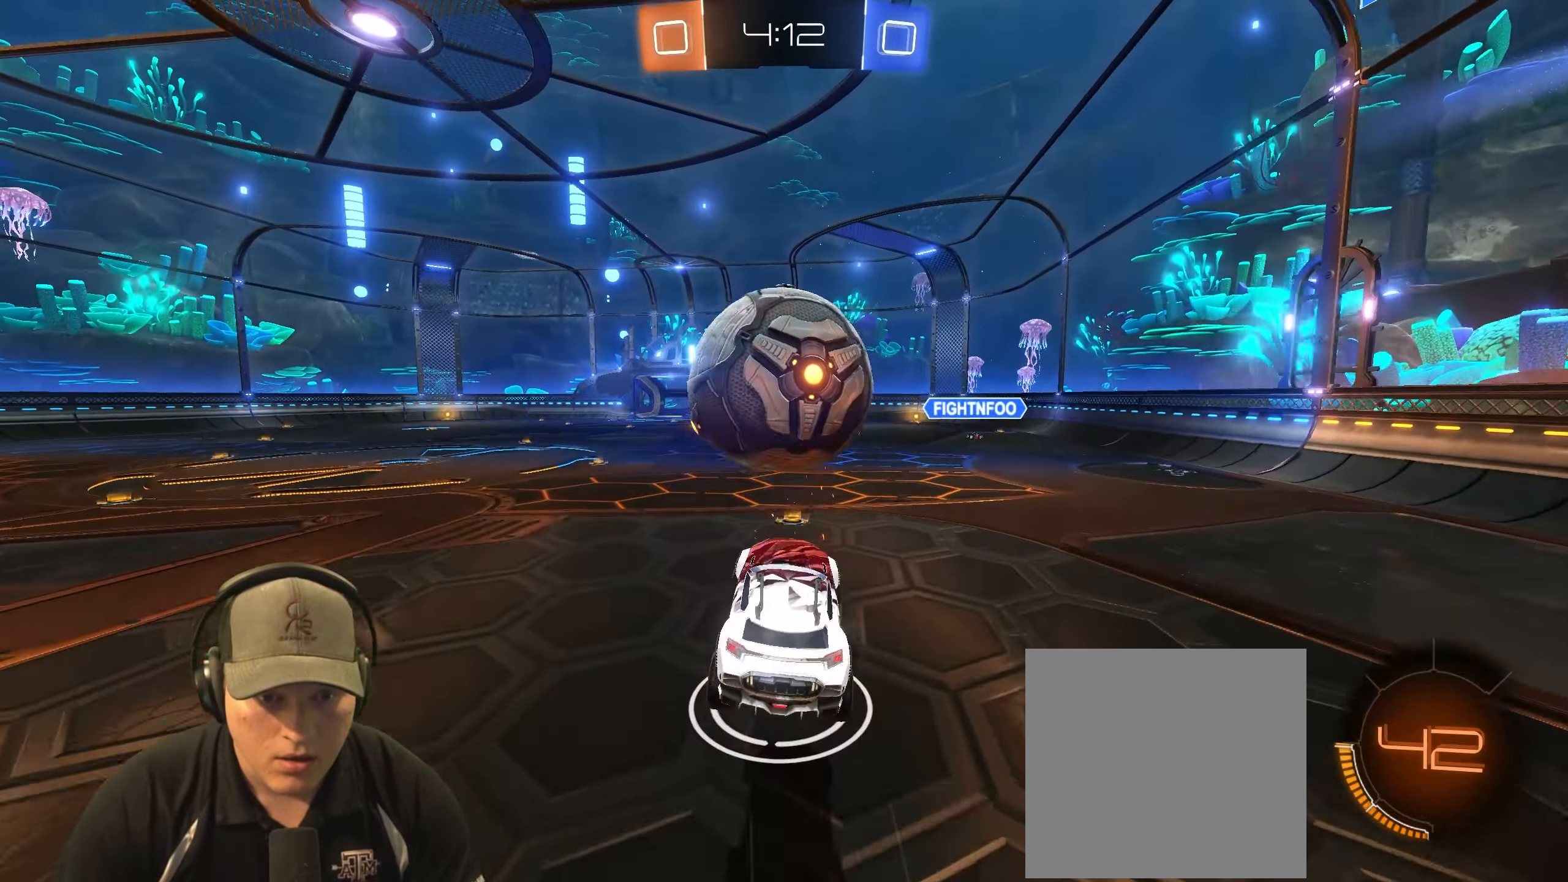
{"buttons": ["R1", "R2"], "left_stick": "down-left", "right_stick": "center", "events": [[17, "left_stick", "down-left"], [67, "left_stick", "left"], [117, "R1", "down"], [183, "R2", "down"], [250, "left_stick", "up-left"], [433, "left_stick", "down-left"]]}
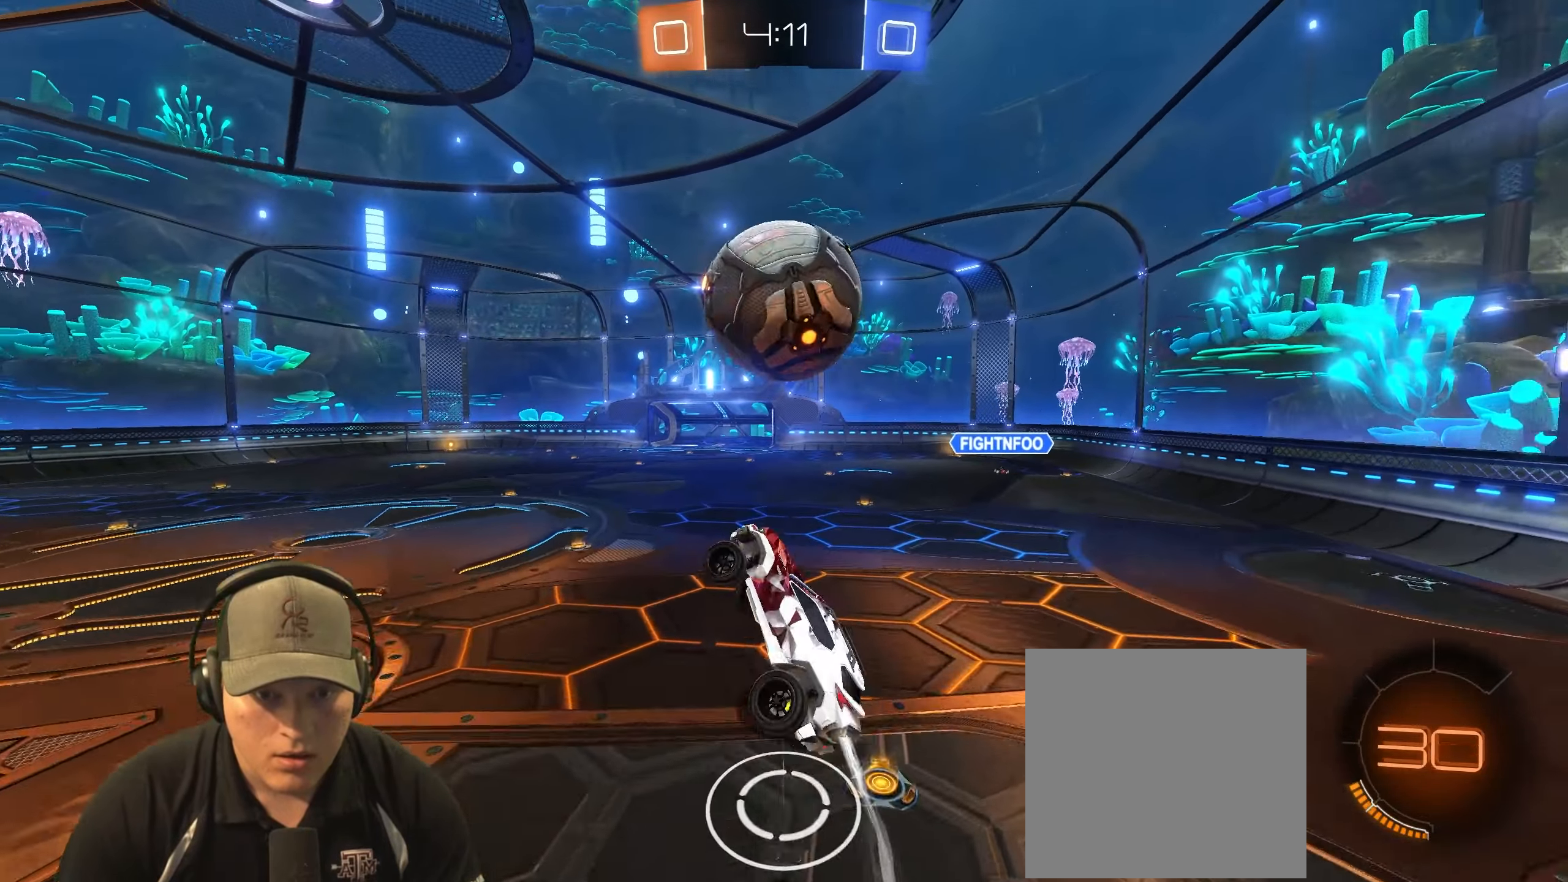
{"buttons": ["TRIANGLE", "R2"], "left_stick": "down-right", "right_stick": "center", "events": [[17, "R1", "up"], [33, "left_stick", "left"], [133, "left_stick", "up-left"], [300, "left_stick", "up-right"], [467, "TRIANGLE", "down"], [483, "left_stick", "down-right"]]}
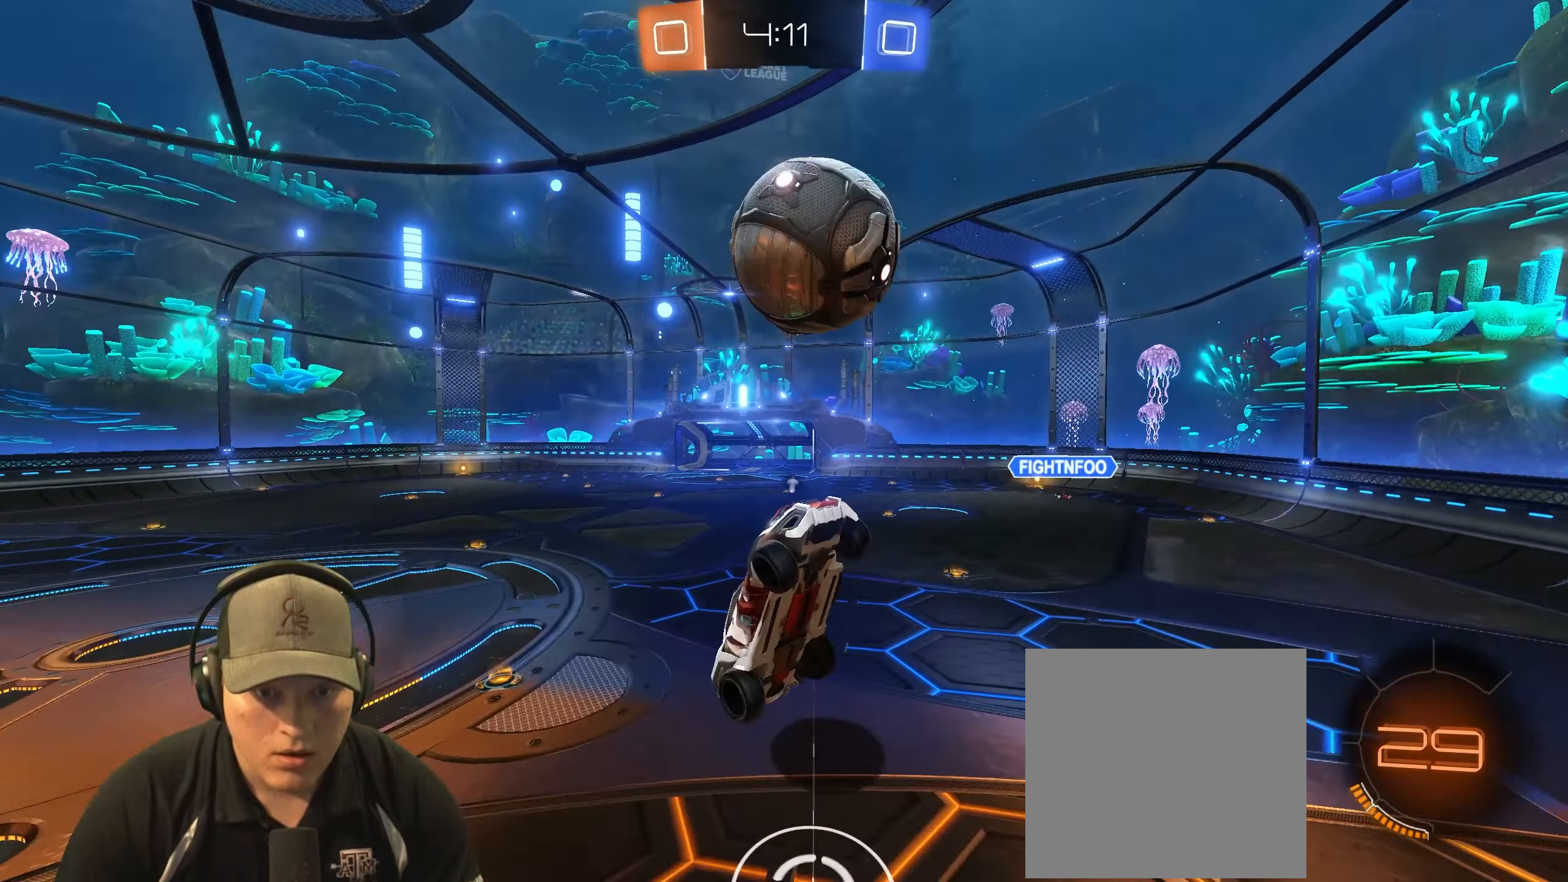
{"buttons": [], "left_stick": "up-left", "right_stick": "center", "events": [[33, "left_stick", "center"], [50, "TRIANGLE", "up"], [100, "R2", "up"], [133, "left_stick", "left"], [200, "left_stick", "up-left"], [233, "R1", "down"], [333, "R1", "up"], [367, "left_stick", "center"], [483, "left_stick", "up-left"]]}
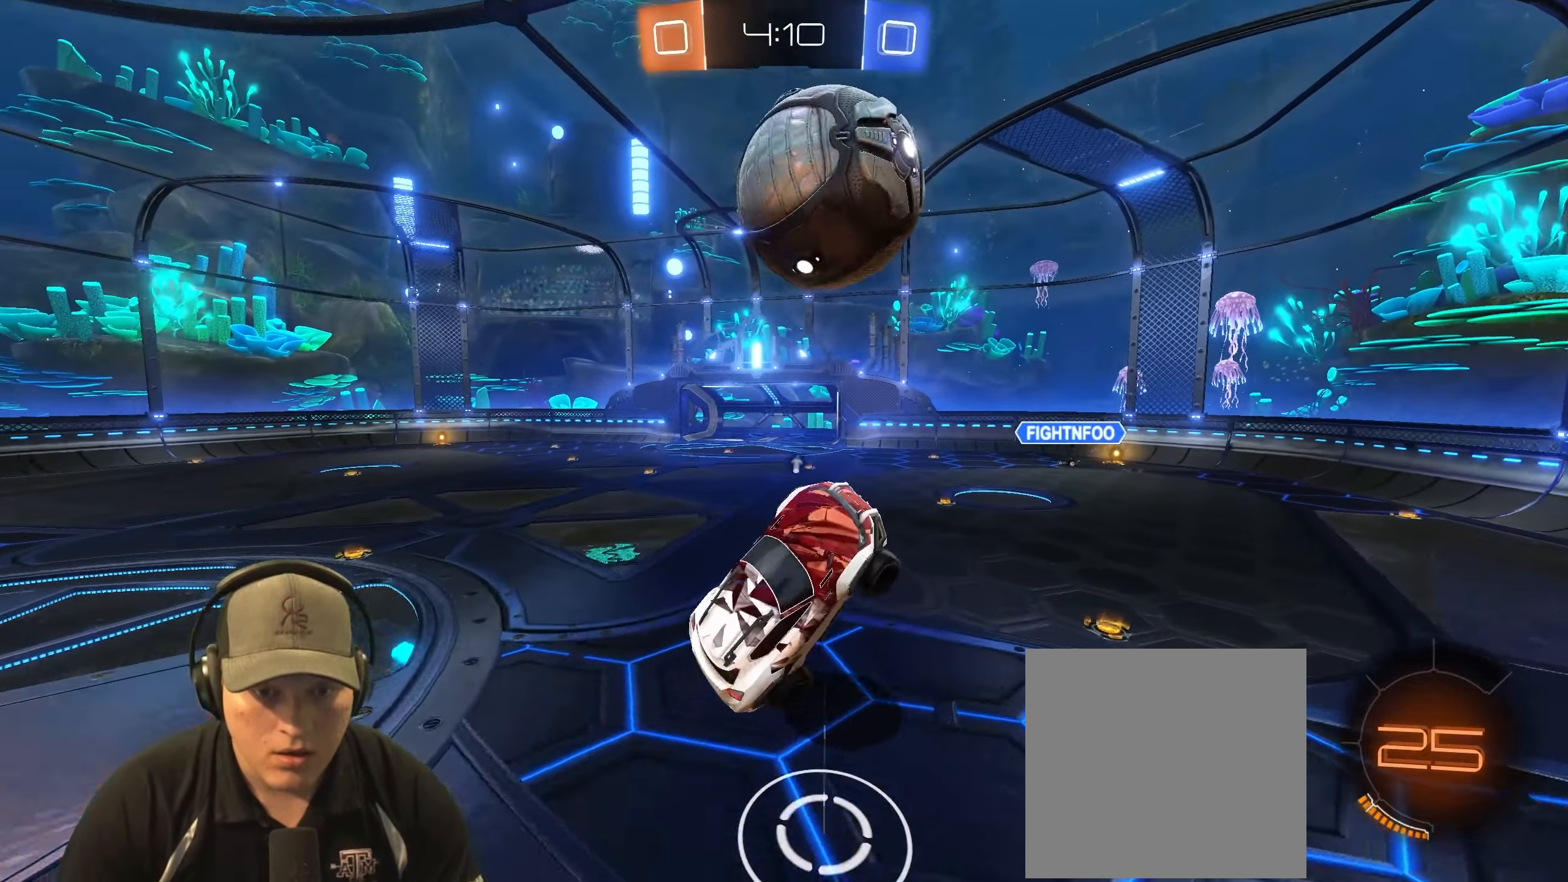
{"buttons": [], "left_stick": "left", "right_stick": "center", "events": [[133, "left_stick", "center"], [283, "left_stick", "right"], [383, "left_stick", "center"], [467, "left_stick", "left"]]}
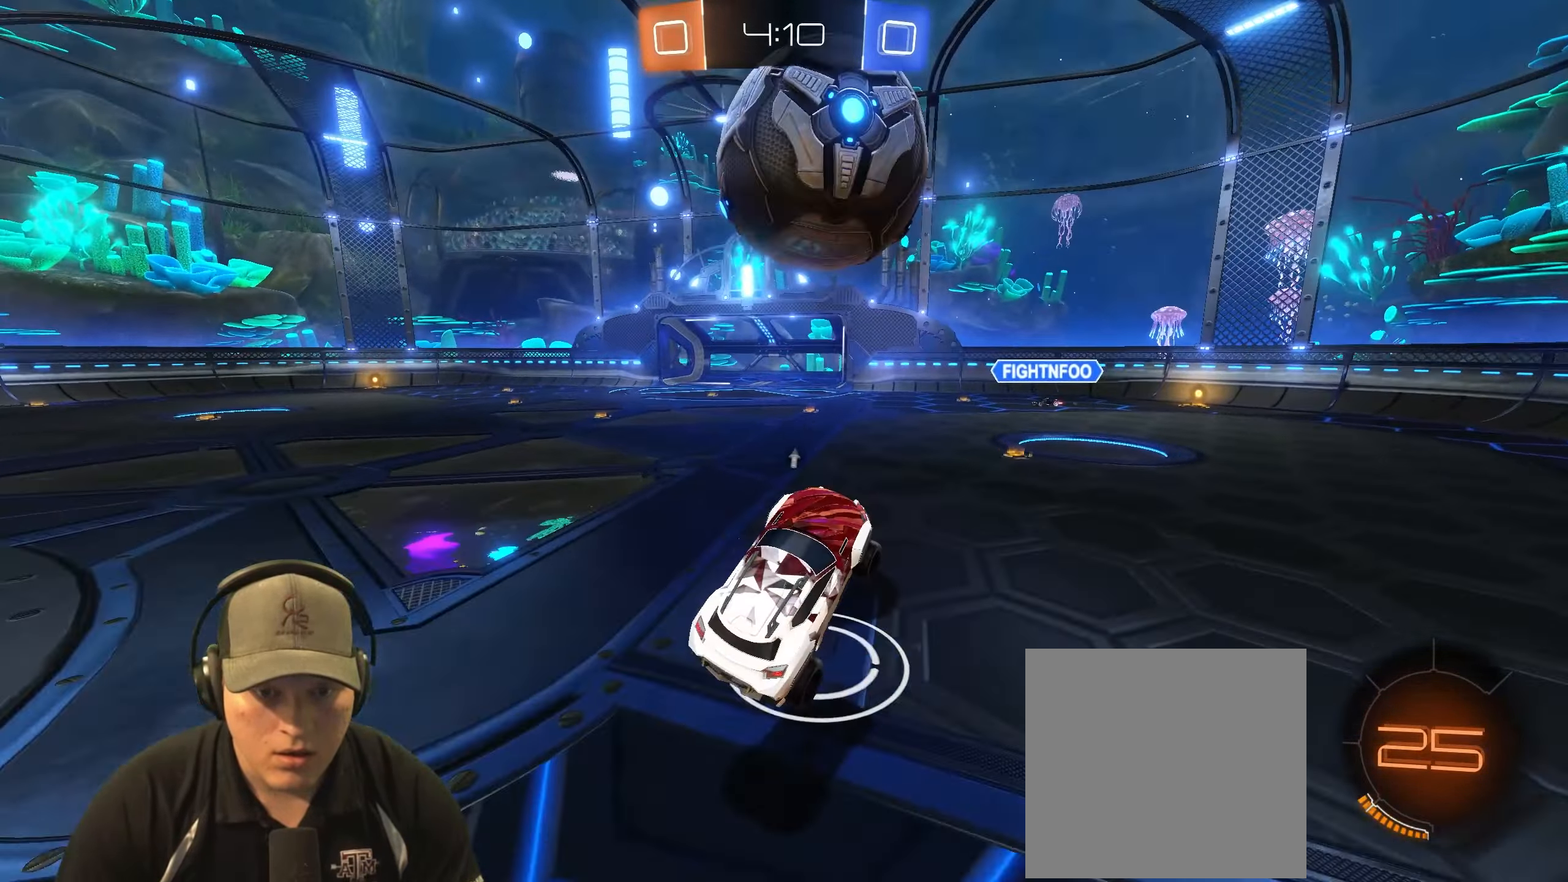
{"buttons": ["R1"], "left_stick": "left", "right_stick": "center", "events": [[117, "L2", "down"], [133, "left_stick", "center"], [367, "L2", "up"], [433, "left_stick", "left"], [467, "R1", "down"]]}